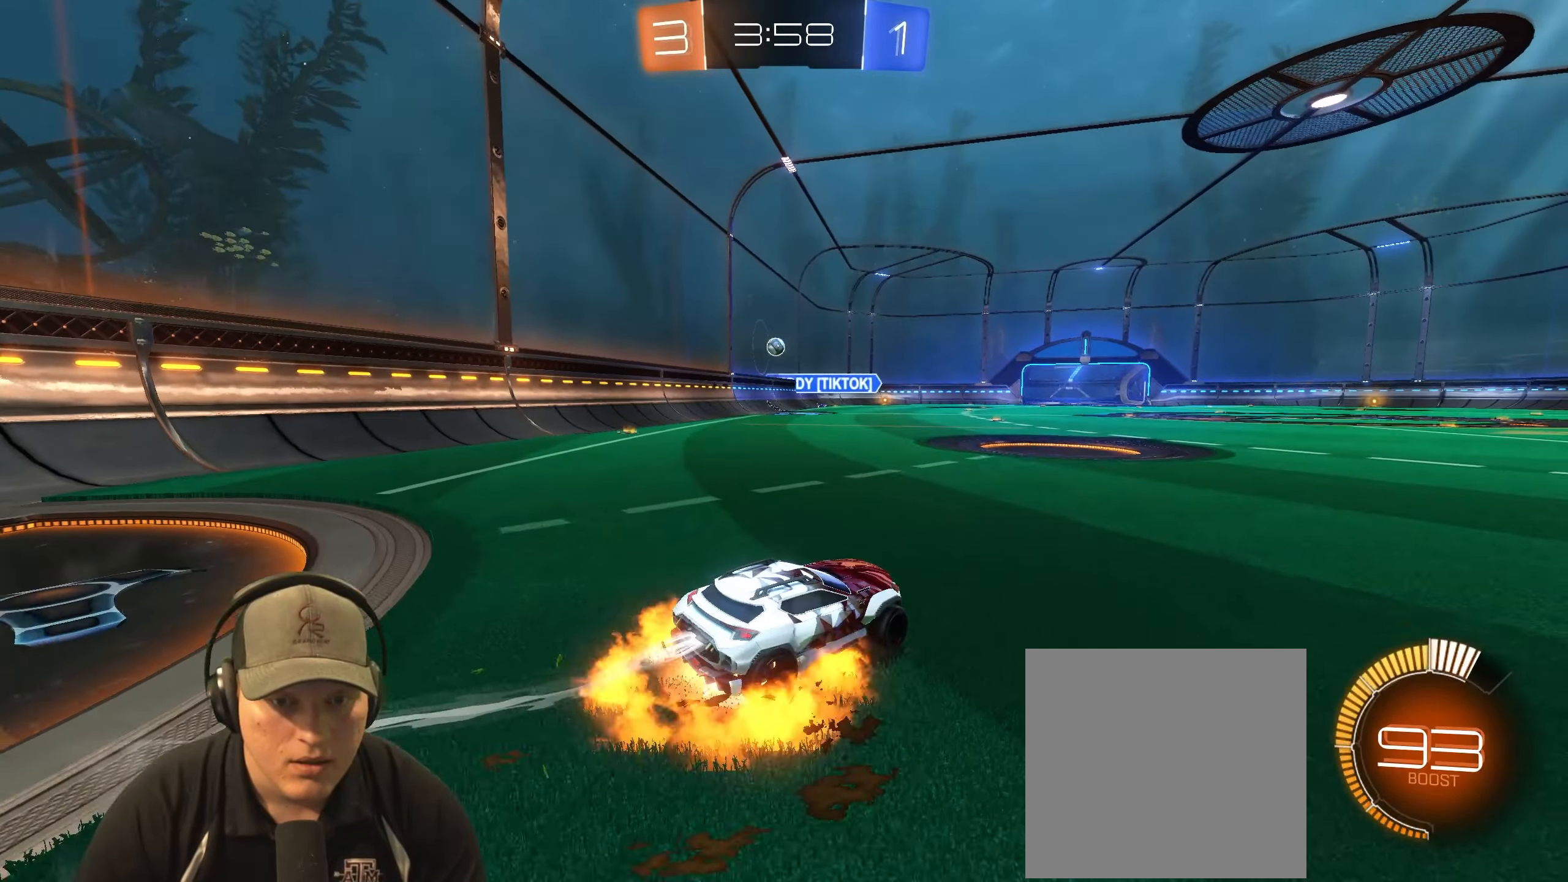
Gameplay with a controller (PlayStation layout); each line is a JSON object with the inputs held at the frame after it. "events" lists button and stick changes between this image and that frame as [ms after this image, input, new state], when the widget could be followed in between.
{"buttons": ["L1"], "left_stick": "down-left", "right_stick": "center", "events": [[33, "CROSS", "up"], [83, "R1", "up"], [117, "left_stick", "center"], [217, "left_stick", "right"], [317, "left_stick", "down"], [417, "left_stick", "down-left"], [433, "L1", "down"]]}
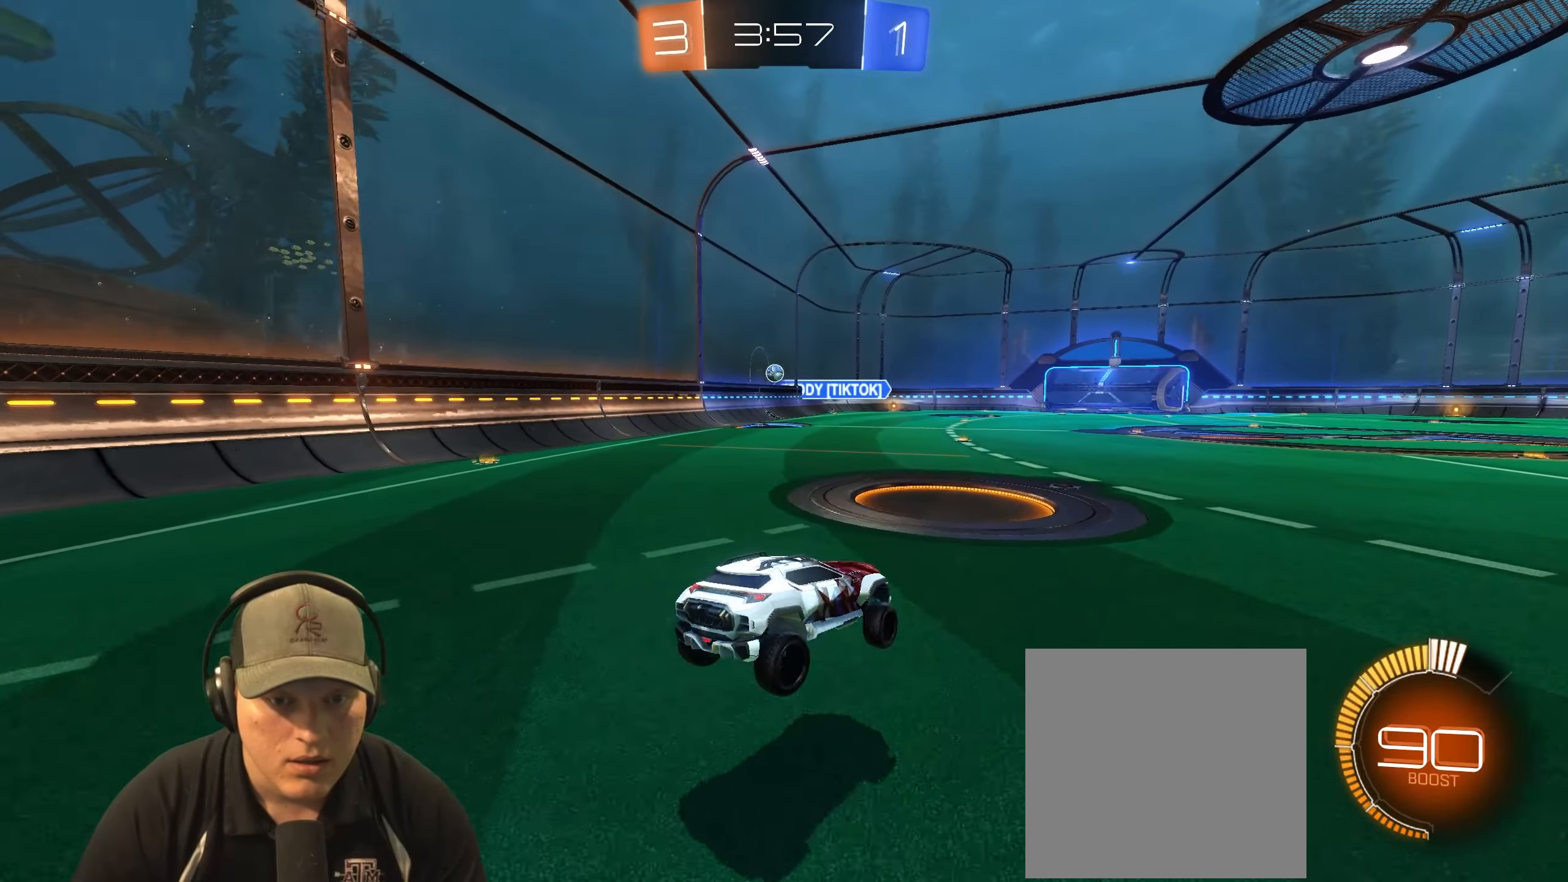
{"buttons": ["CROSS"], "left_stick": "right", "right_stick": "center", "events": [[100, "left_stick", "center"], [300, "left_stick", "up-right"], [433, "CROSS", "down"], [483, "left_stick", "right"], [500, "L1", "up"]]}
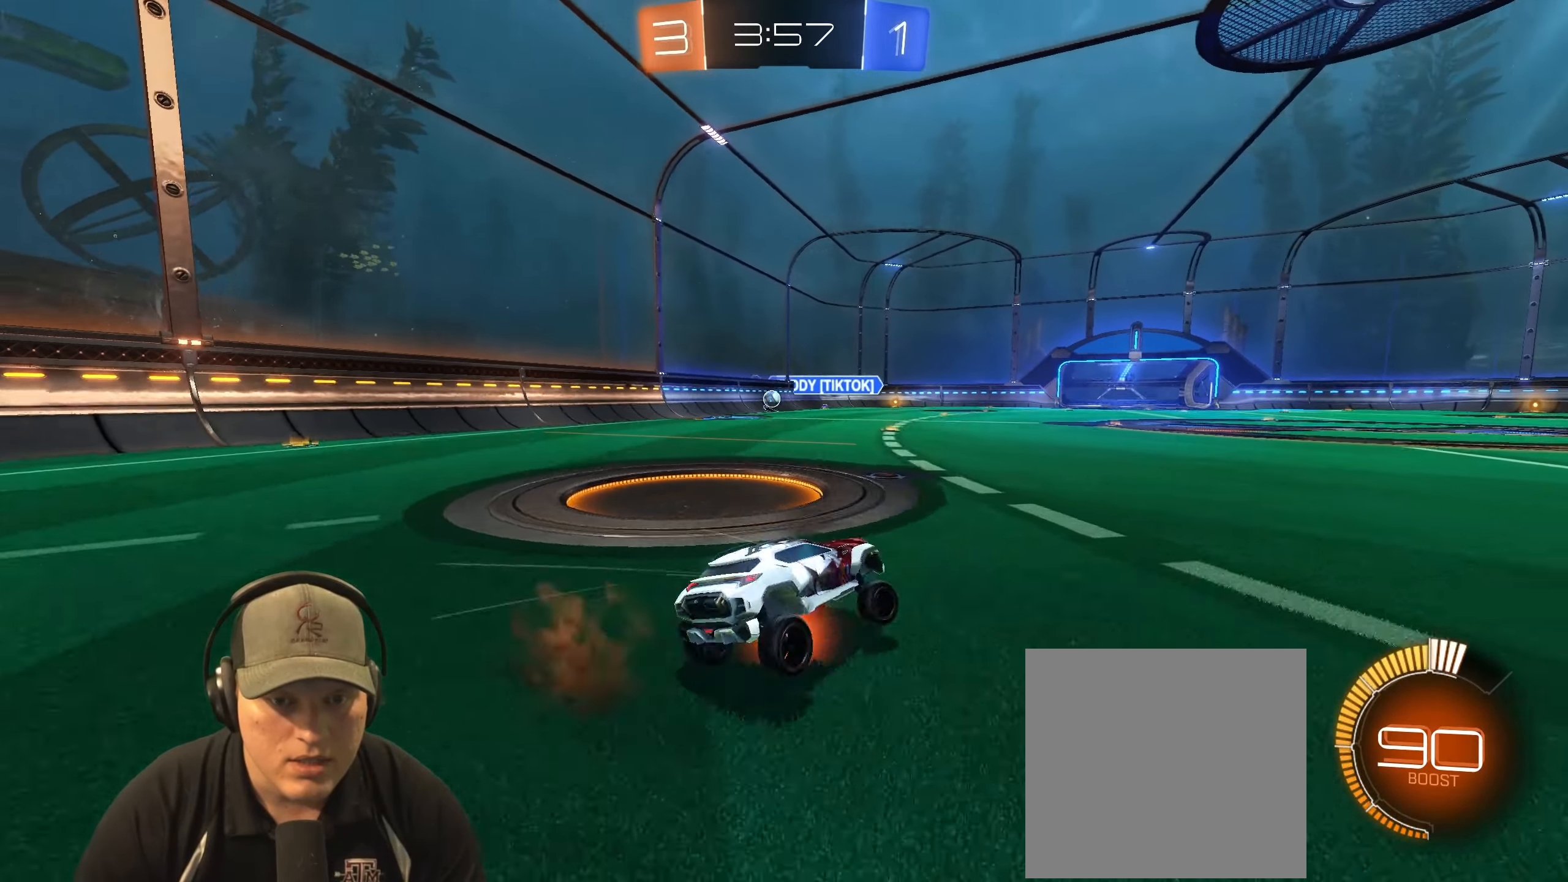
{"buttons": ["R2"], "left_stick": "center", "right_stick": "center", "events": [[33, "CROSS", "up"], [217, "R2", "down"], [367, "left_stick", "center"]]}
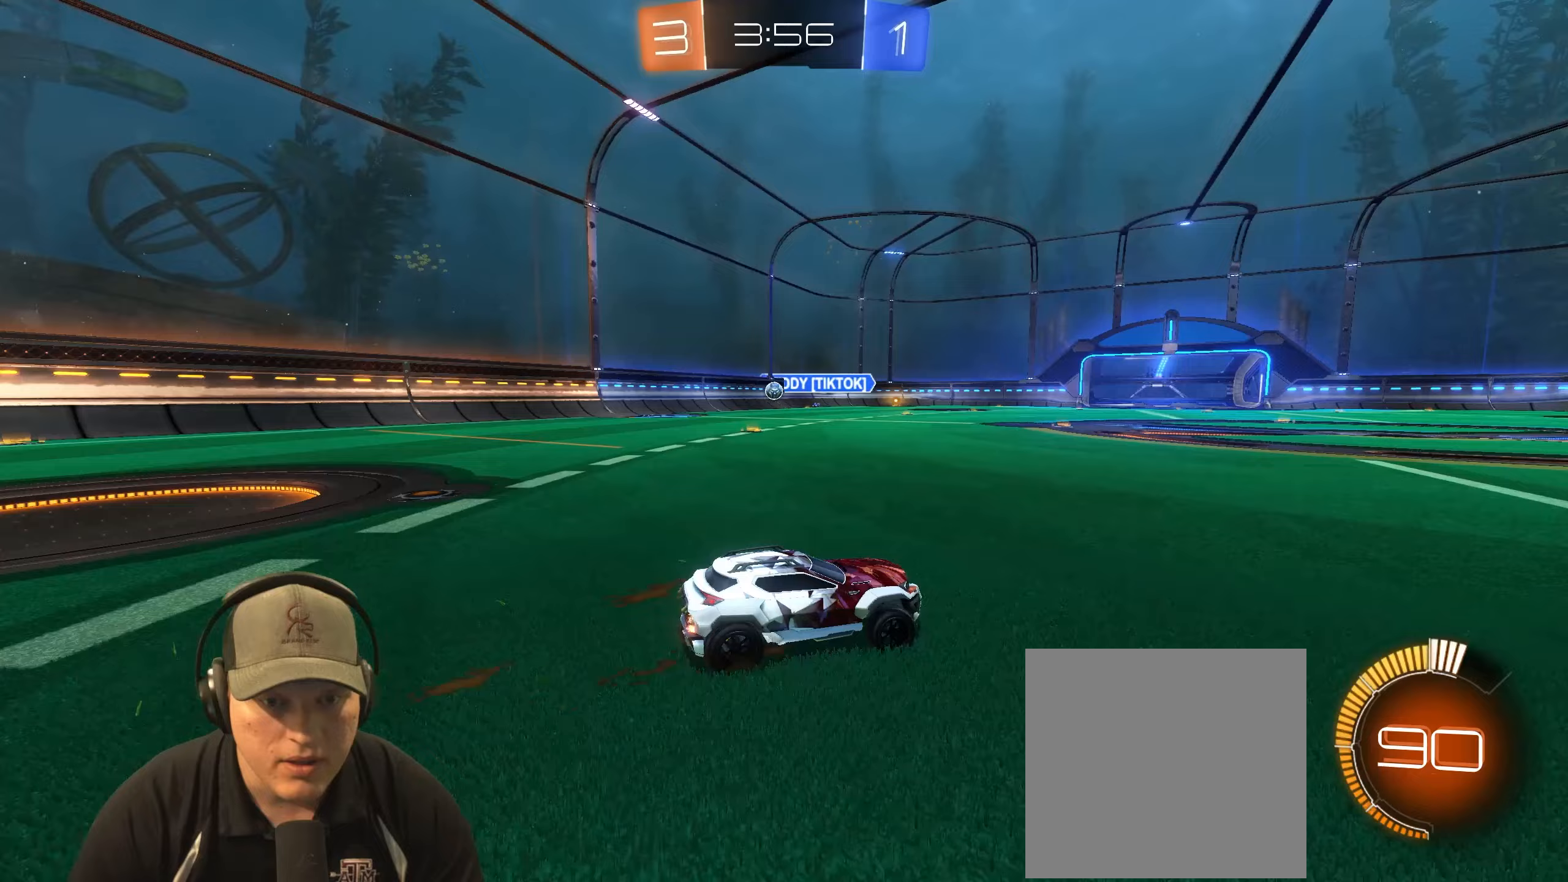
{"buttons": ["L1", "R2"], "left_stick": "left", "right_stick": "center", "events": [[167, "left_stick", "right"], [283, "left_stick", "center"], [350, "left_stick", "left"], [467, "L1", "down"]]}
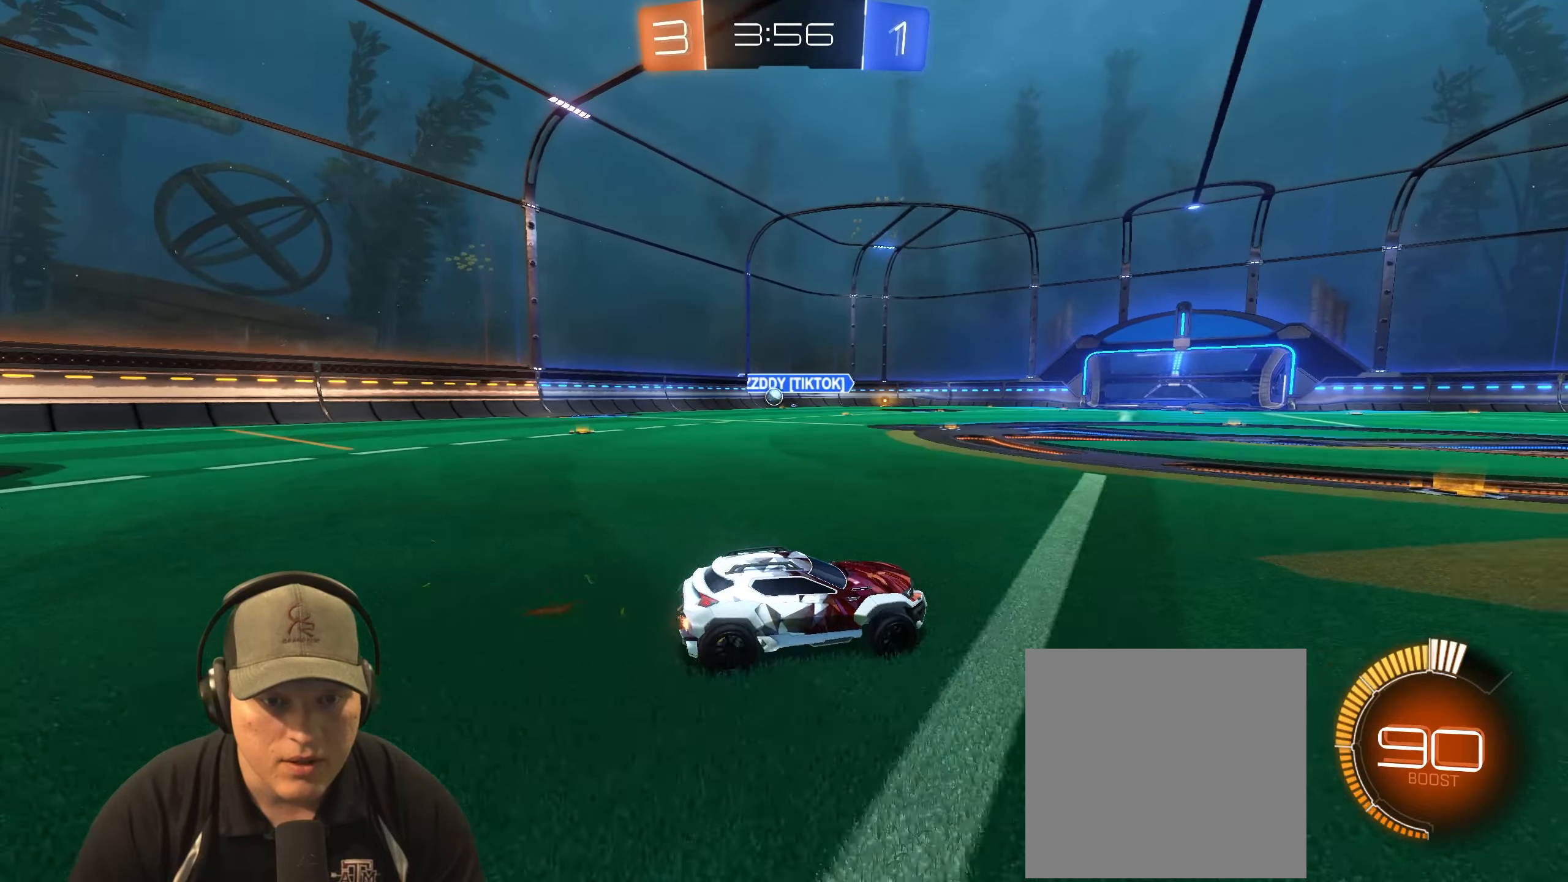
{"buttons": ["R2"], "left_stick": "right", "right_stick": "center", "events": [[67, "L1", "up"], [67, "left_stick", "center"], [283, "left_stick", "left"], [400, "left_stick", "right"]]}
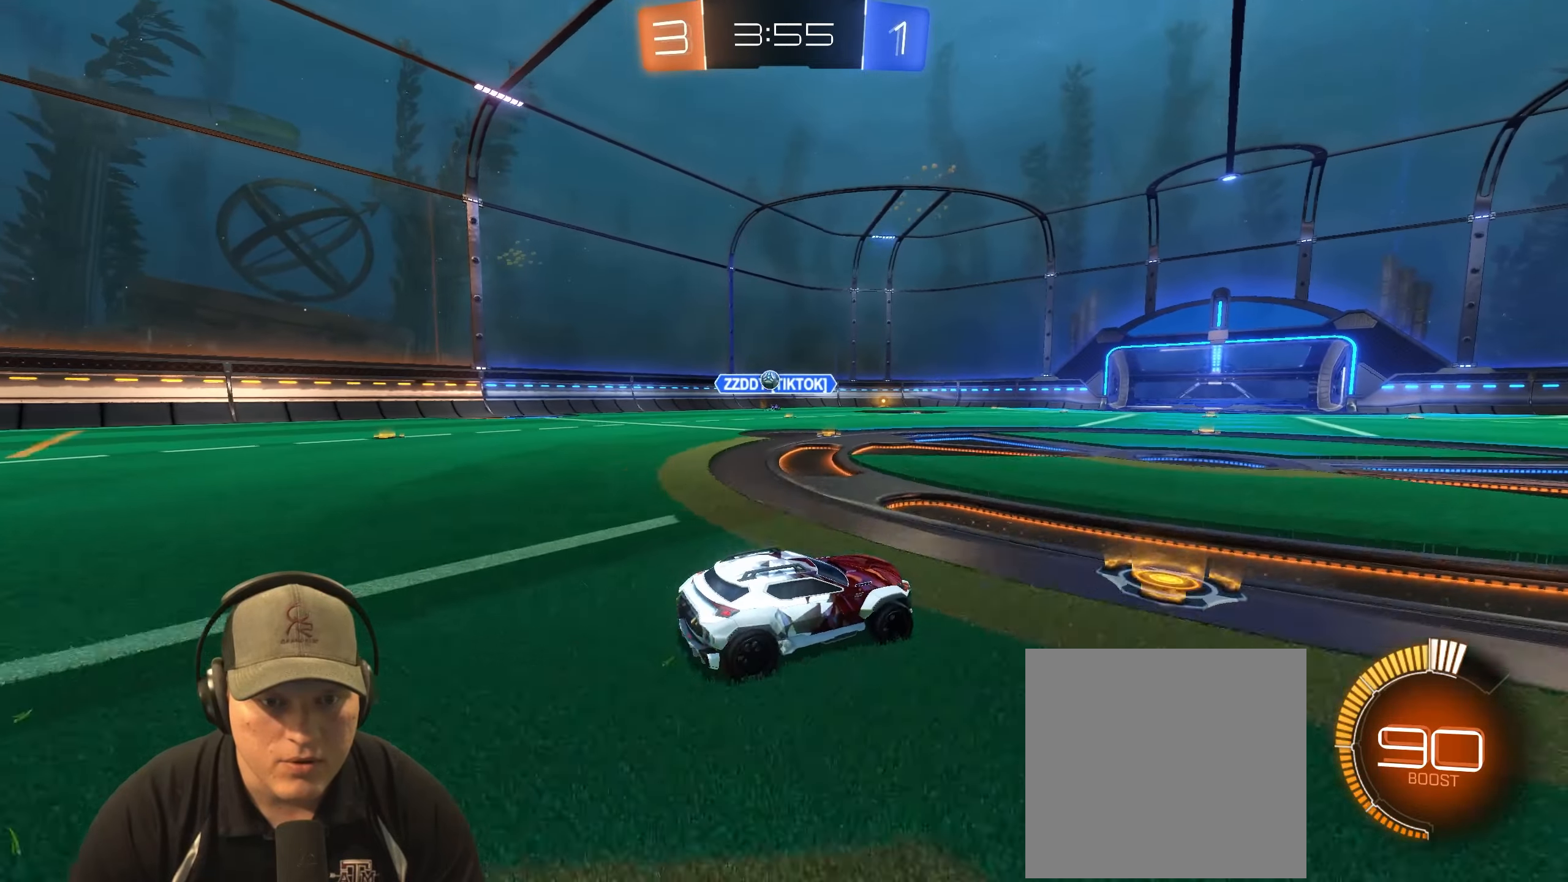
{"buttons": ["R2"], "left_stick": "right", "right_stick": "center", "events": [[83, "L1", "down"], [250, "L1", "up"]]}
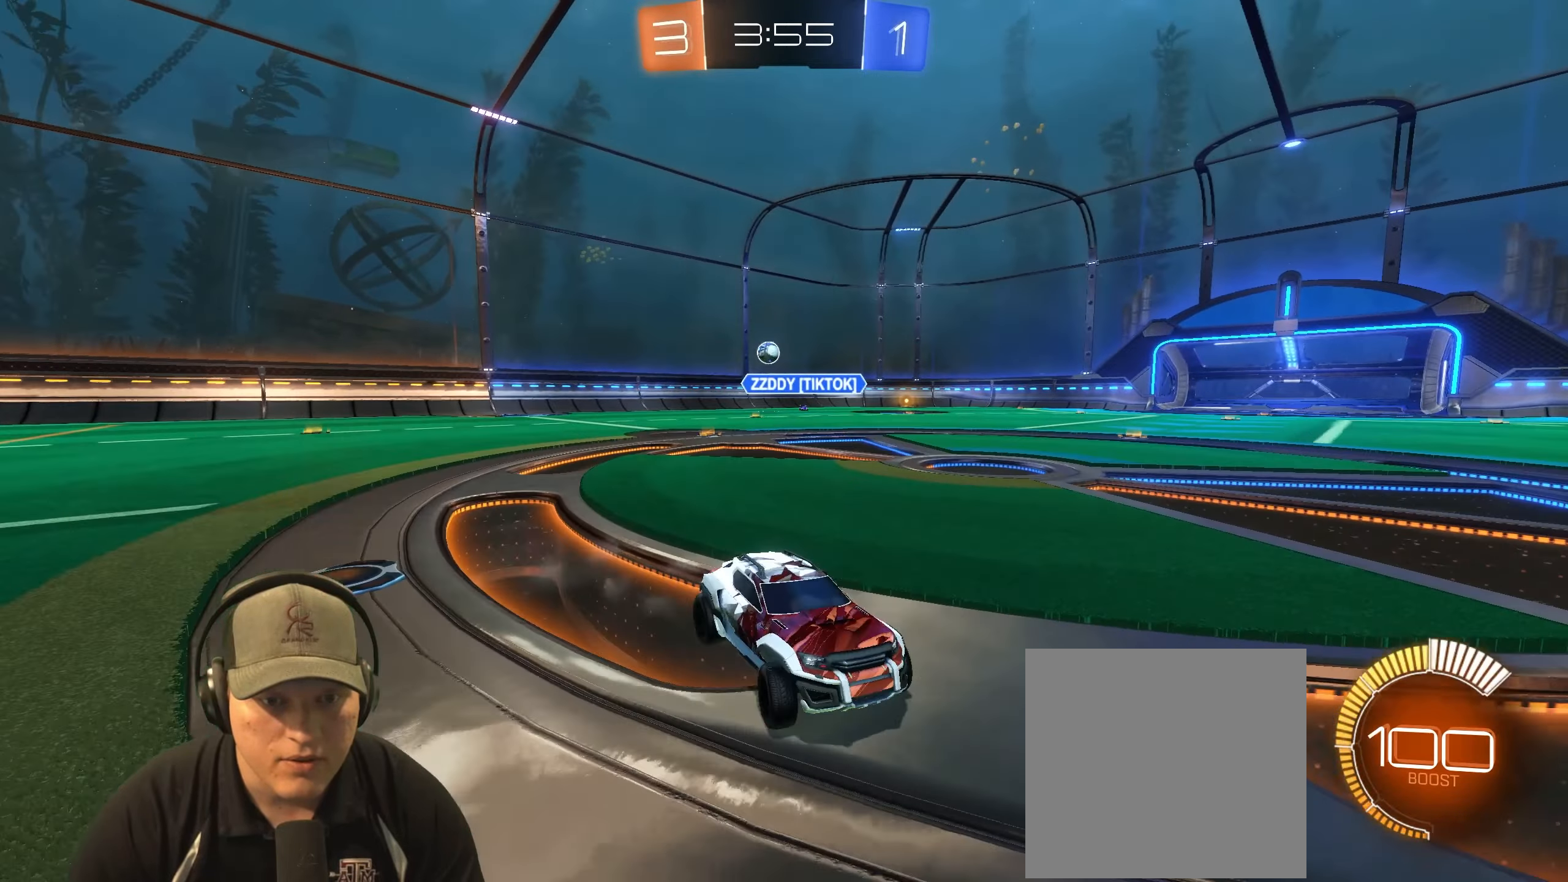
{"buttons": ["R2"], "left_stick": "up-right", "right_stick": "center", "events": [[33, "L1", "down"], [167, "L1", "up"], [300, "left_stick", "up-right"]]}
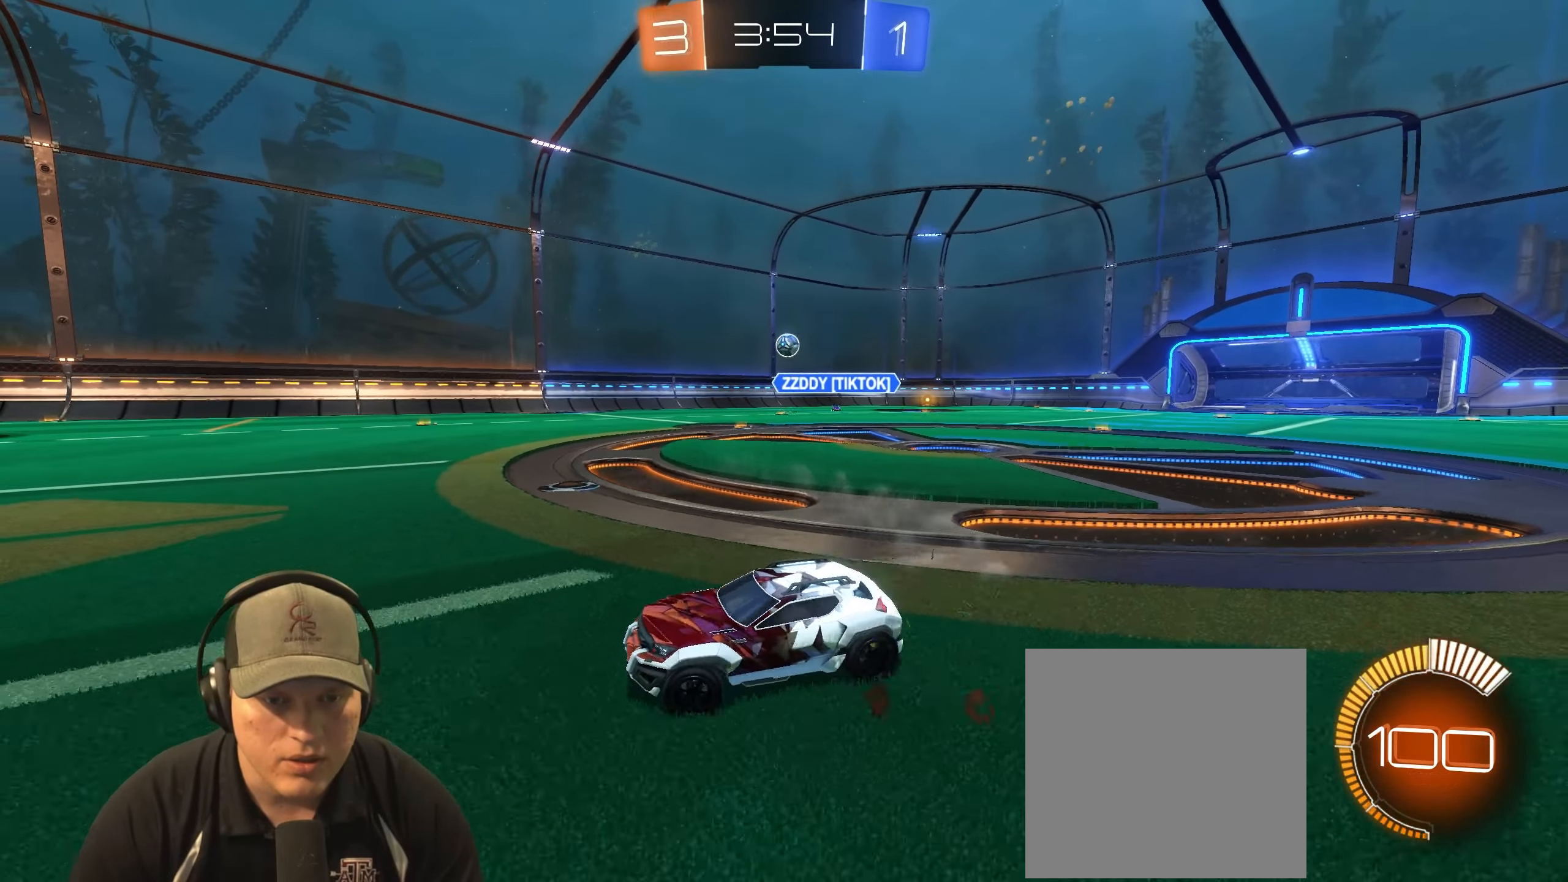
{"buttons": ["R2"], "left_stick": "up-right", "right_stick": "center", "events": [[67, "left_stick", "center"], [200, "left_stick", "up-right"]]}
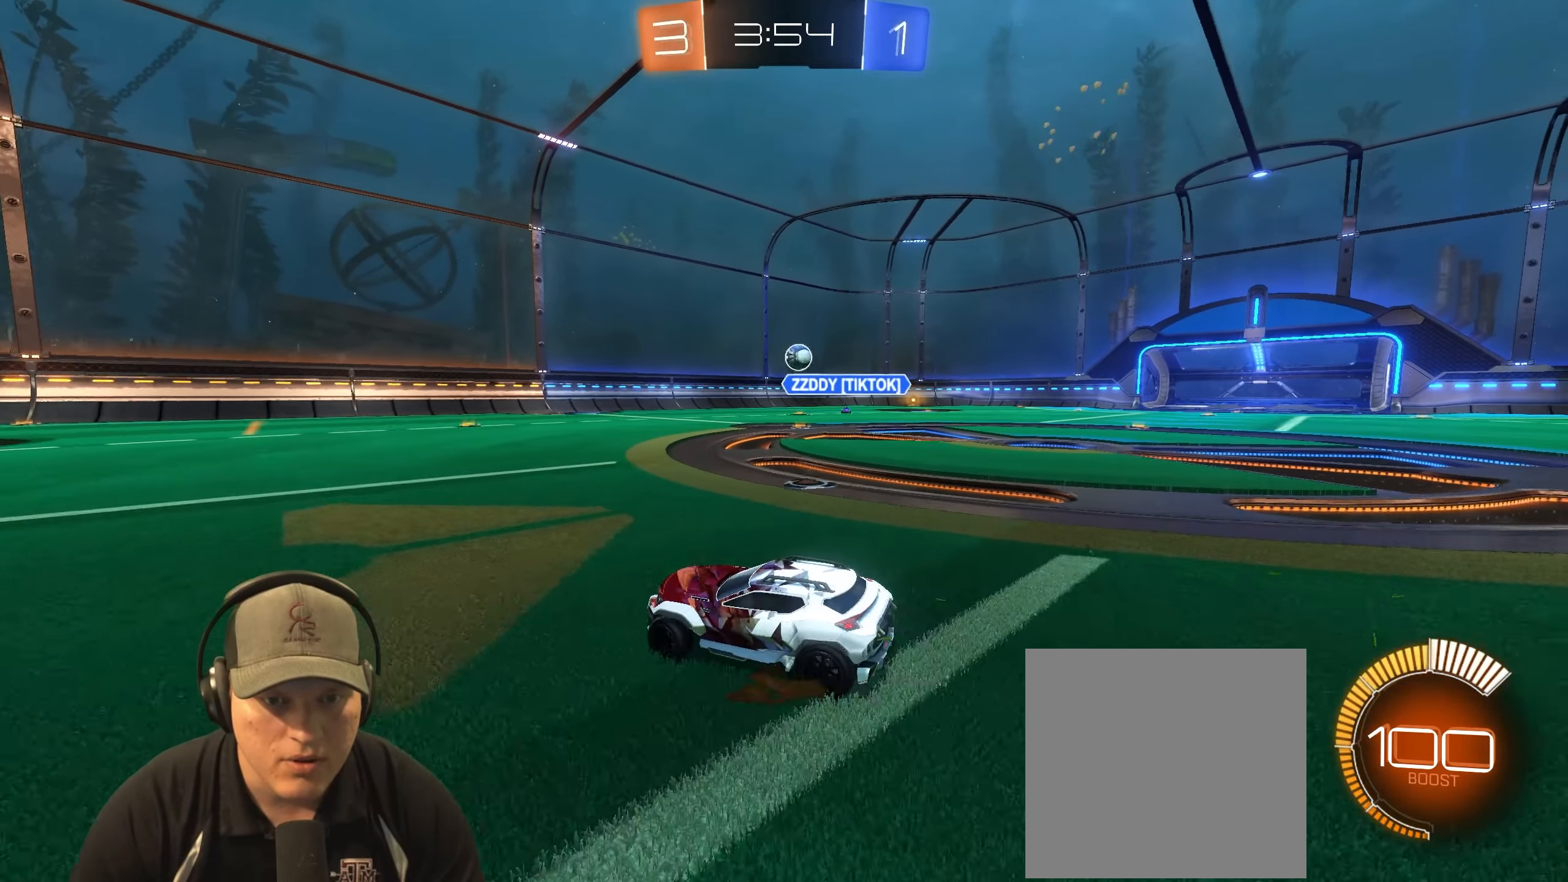
{"buttons": ["R2"], "left_stick": "left", "right_stick": "center", "events": [[417, "left_stick", "left"]]}
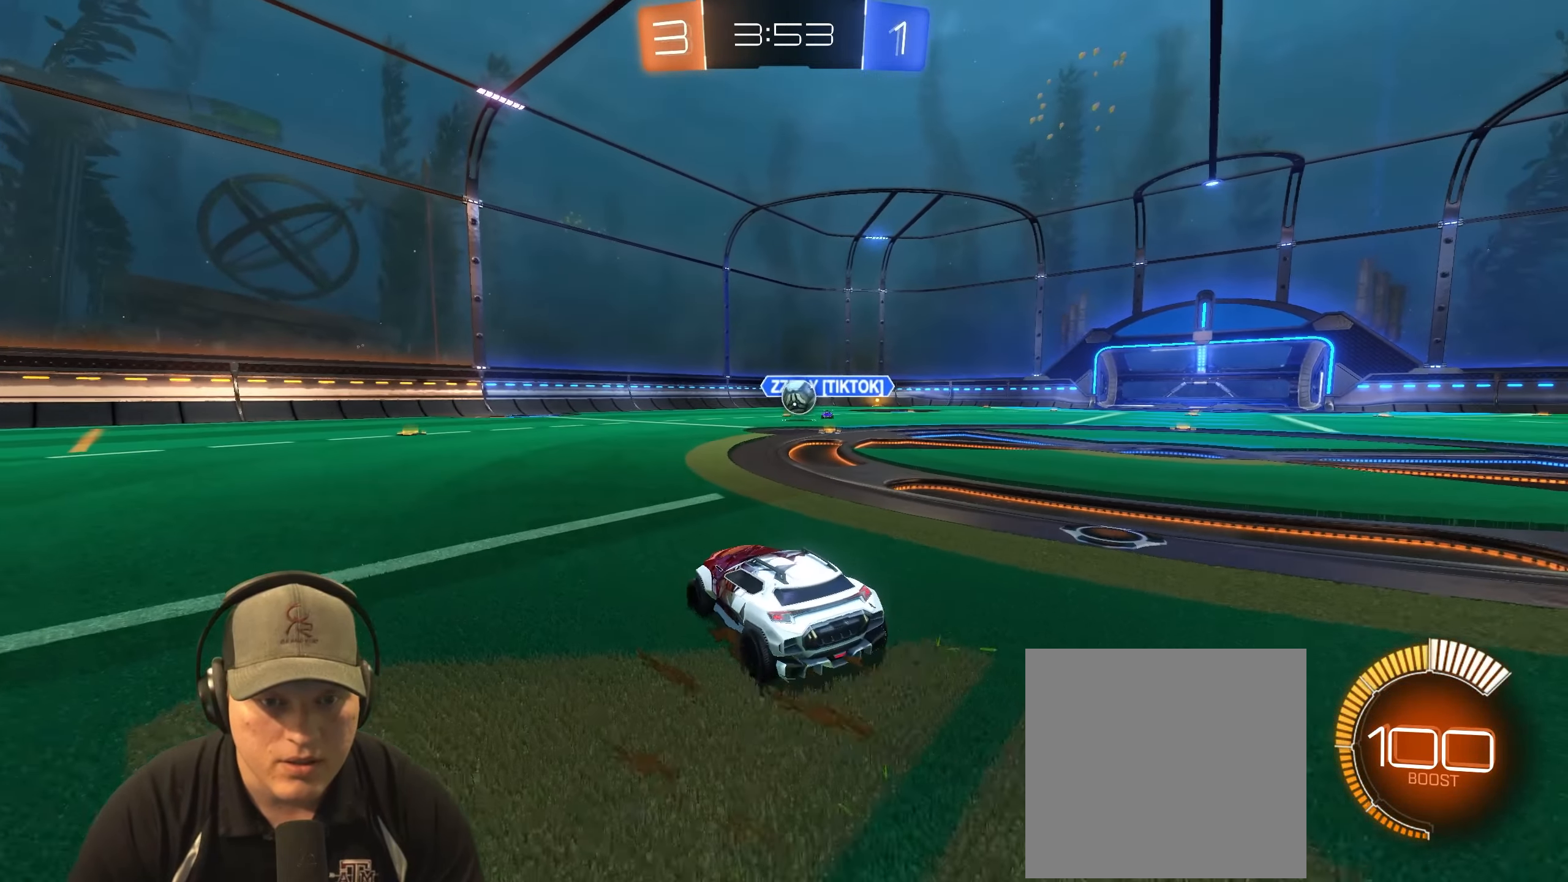
{"buttons": ["R1", "R2"], "left_stick": "center", "right_stick": "center", "events": [[200, "R1", "down"], [400, "left_stick", "center"]]}
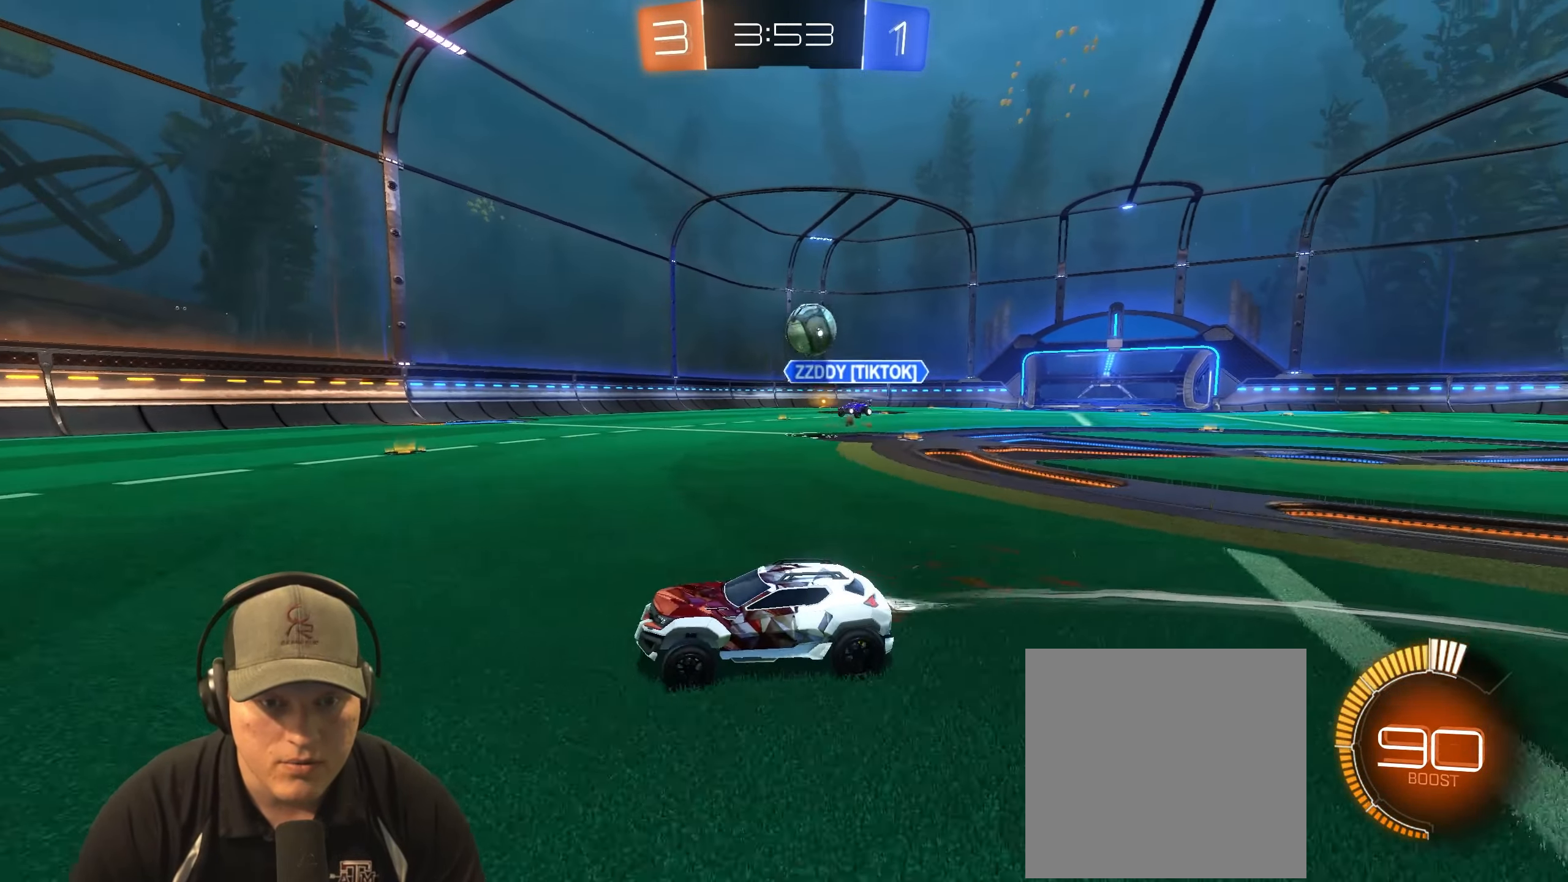
{"buttons": ["R2"], "left_stick": "left", "right_stick": "center", "events": [[83, "left_stick", "left"], [200, "left_stick", "center"], [267, "left_stick", "left"], [483, "R1", "up"]]}
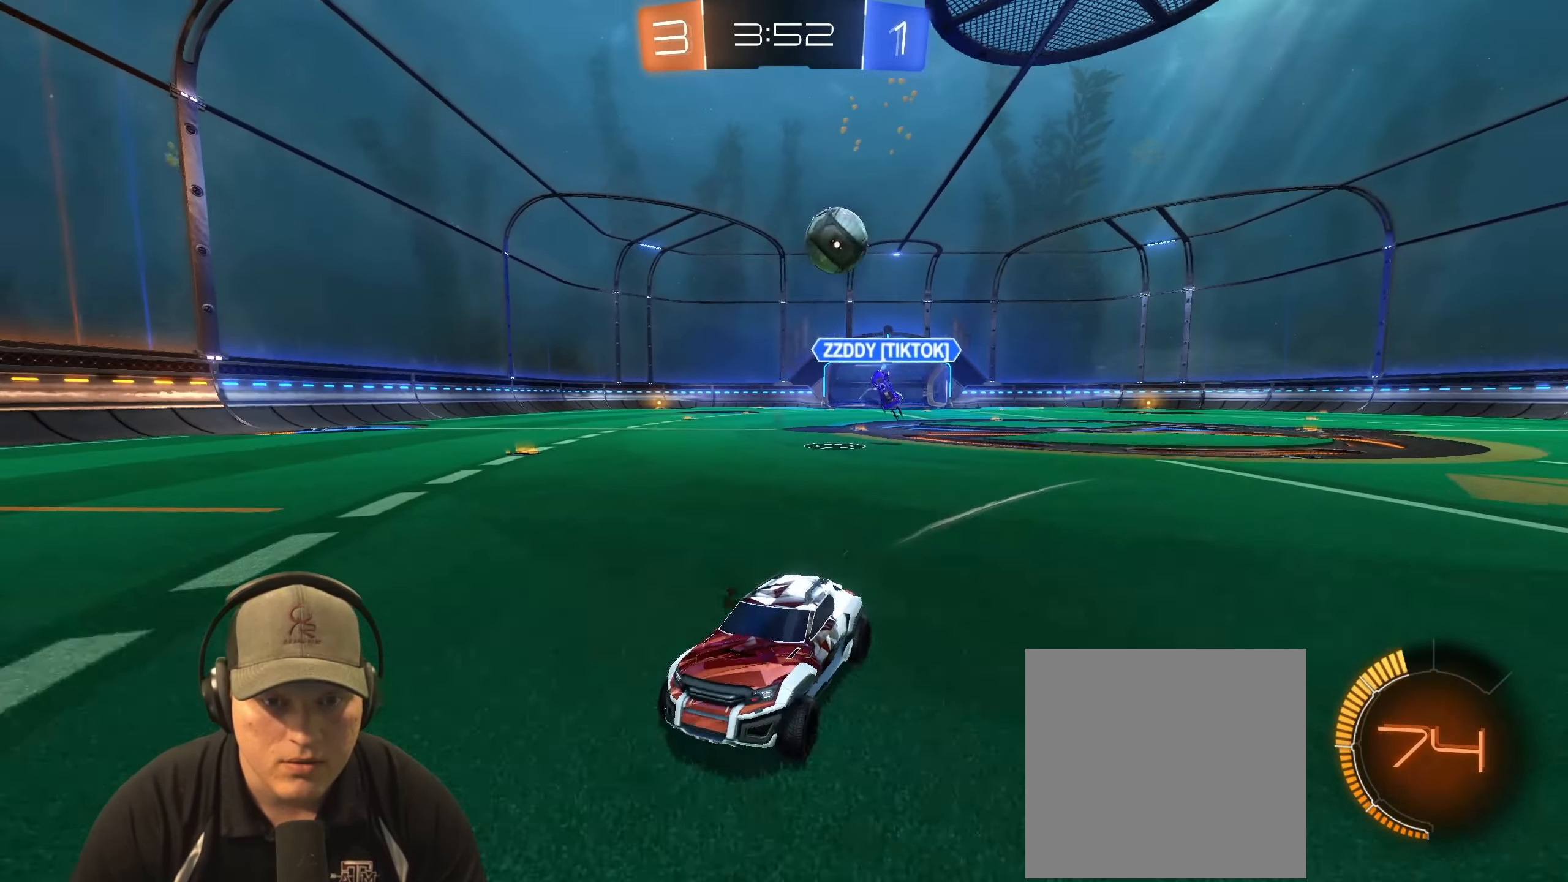
{"buttons": ["R1", "R2"], "left_stick": "center", "right_stick": "center", "events": [[67, "left_stick", "center"], [117, "left_stick", "left"], [150, "L2", "down"], [200, "R2", "up"], [317, "L2", "up"], [350, "R2", "down"], [400, "left_stick", "center"], [433, "R1", "down"]]}
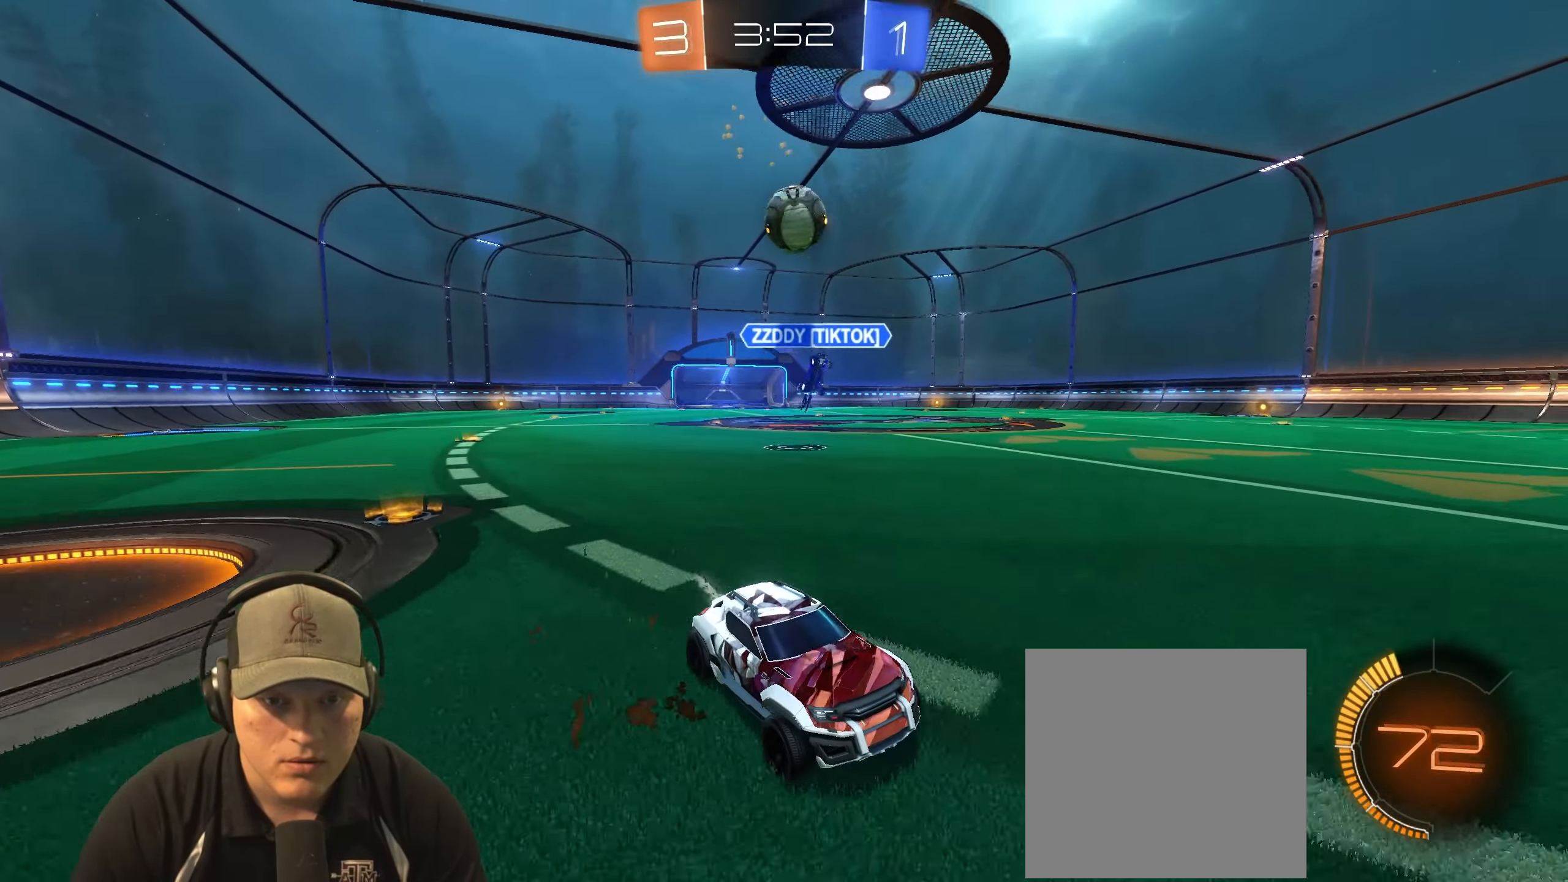
{"buttons": ["R2"], "left_stick": "left", "right_stick": "center", "events": [[200, "R1", "up"], [467, "left_stick", "left"]]}
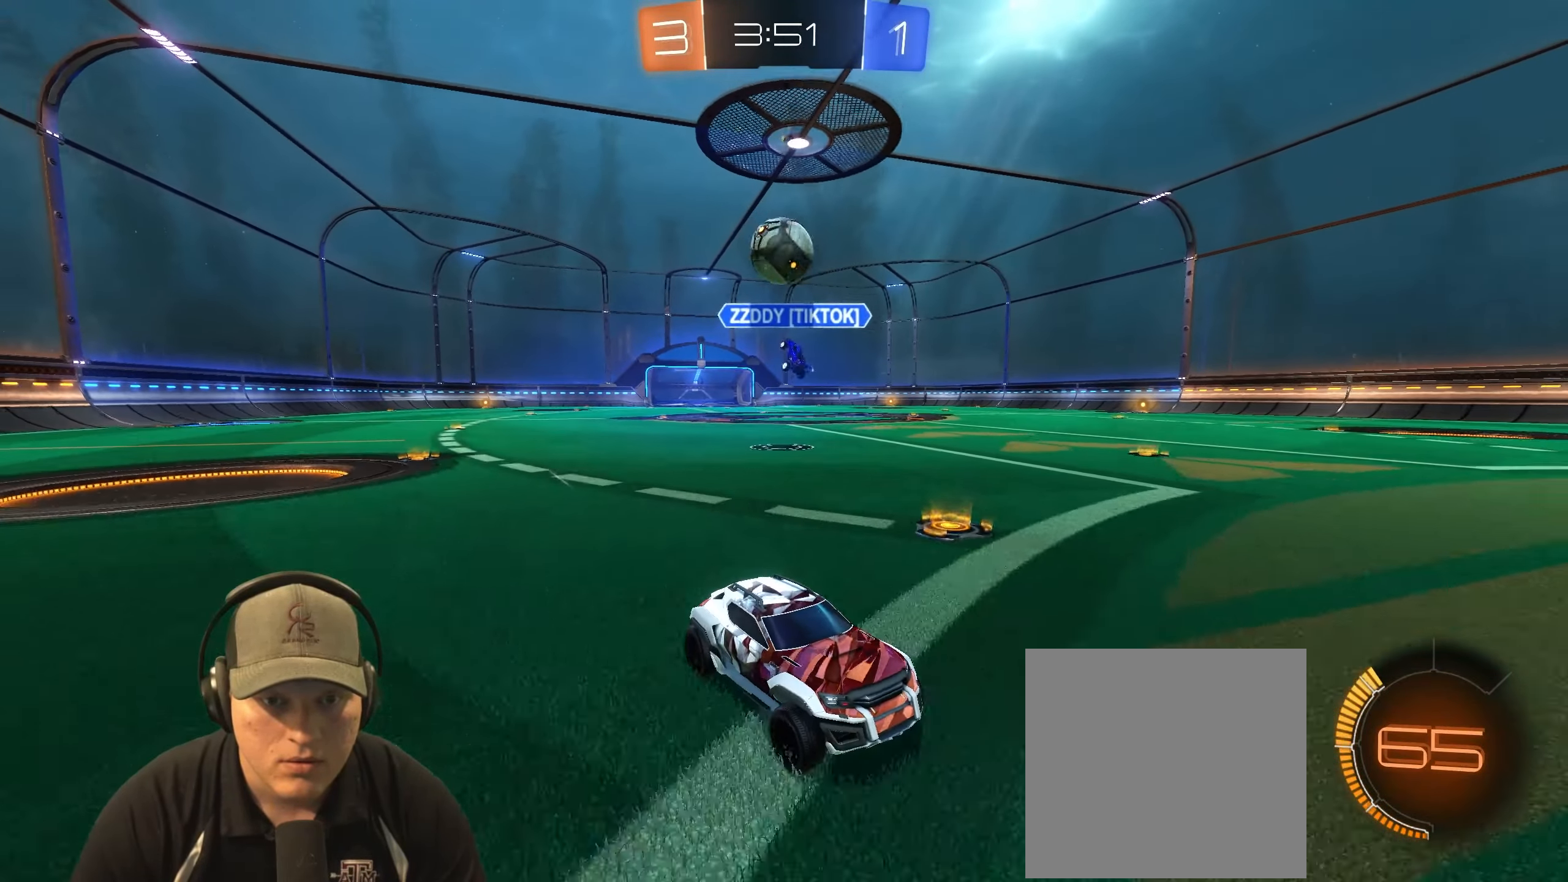
{"buttons": ["L2"], "left_stick": "center", "right_stick": "center", "events": [[200, "R2", "up"], [200, "left_stick", "center"], [500, "L2", "down"]]}
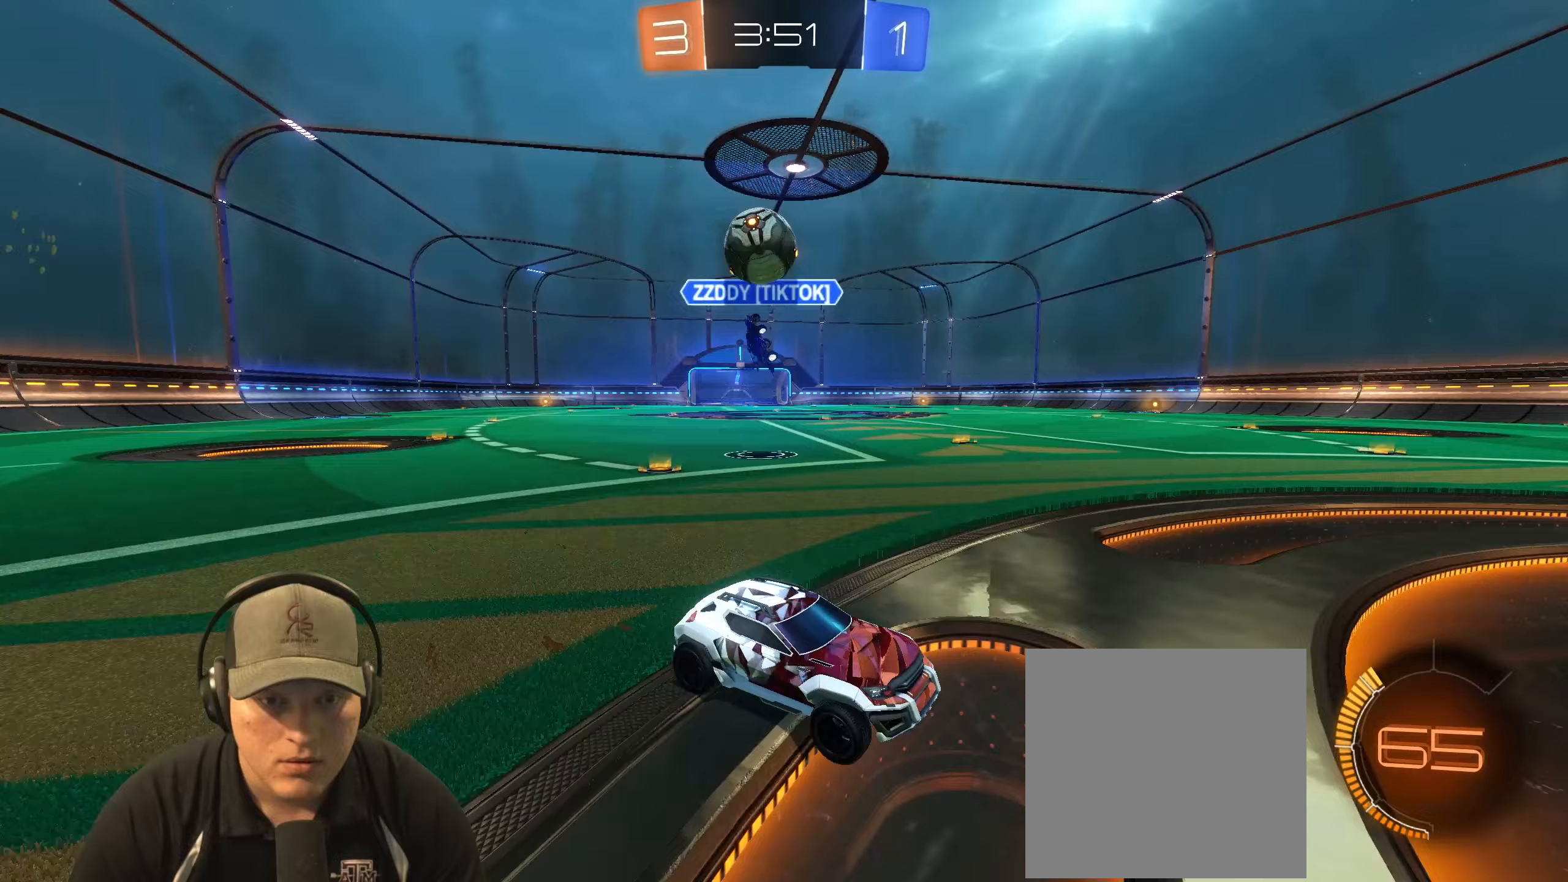
{"buttons": ["R1"], "left_stick": "center", "right_stick": "center", "events": [[50, "left_stick", "down"], [200, "L2", "up"], [217, "CROSS", "down"], [283, "left_stick", "down-right"], [450, "CROSS", "up"], [467, "R1", "down"], [467, "left_stick", "center"]]}
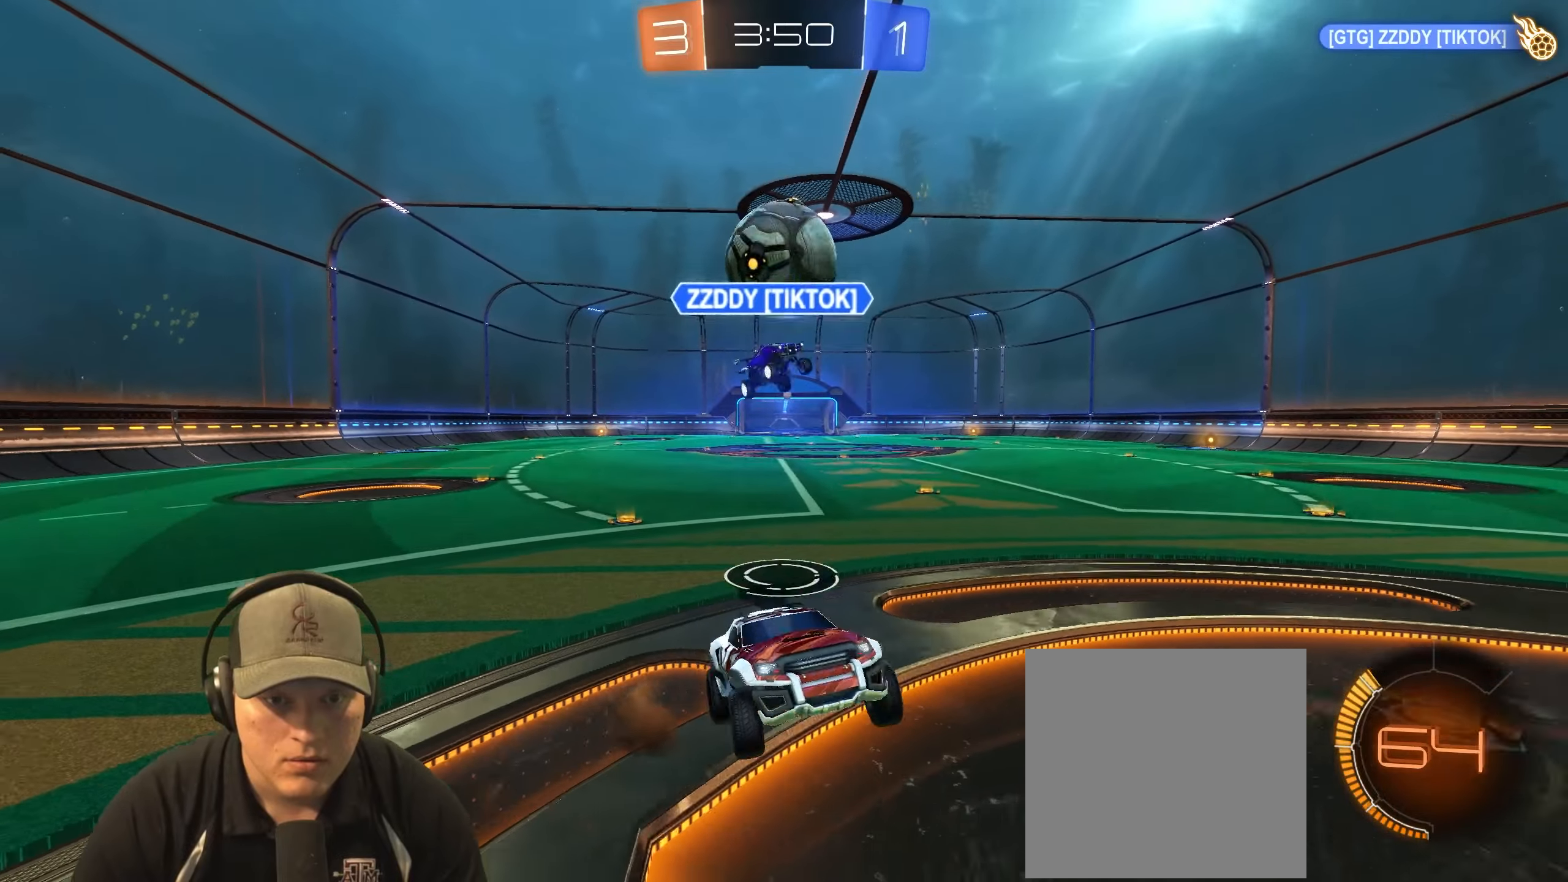
{"buttons": ["CROSS", "L1", "R1"], "left_stick": "down", "right_stick": "center", "events": [[150, "R1", "up"], [250, "left_stick", "down-left"], [300, "left_stick", "down"], [333, "R1", "down"], [383, "CROSS", "down"], [400, "L1", "down"]]}
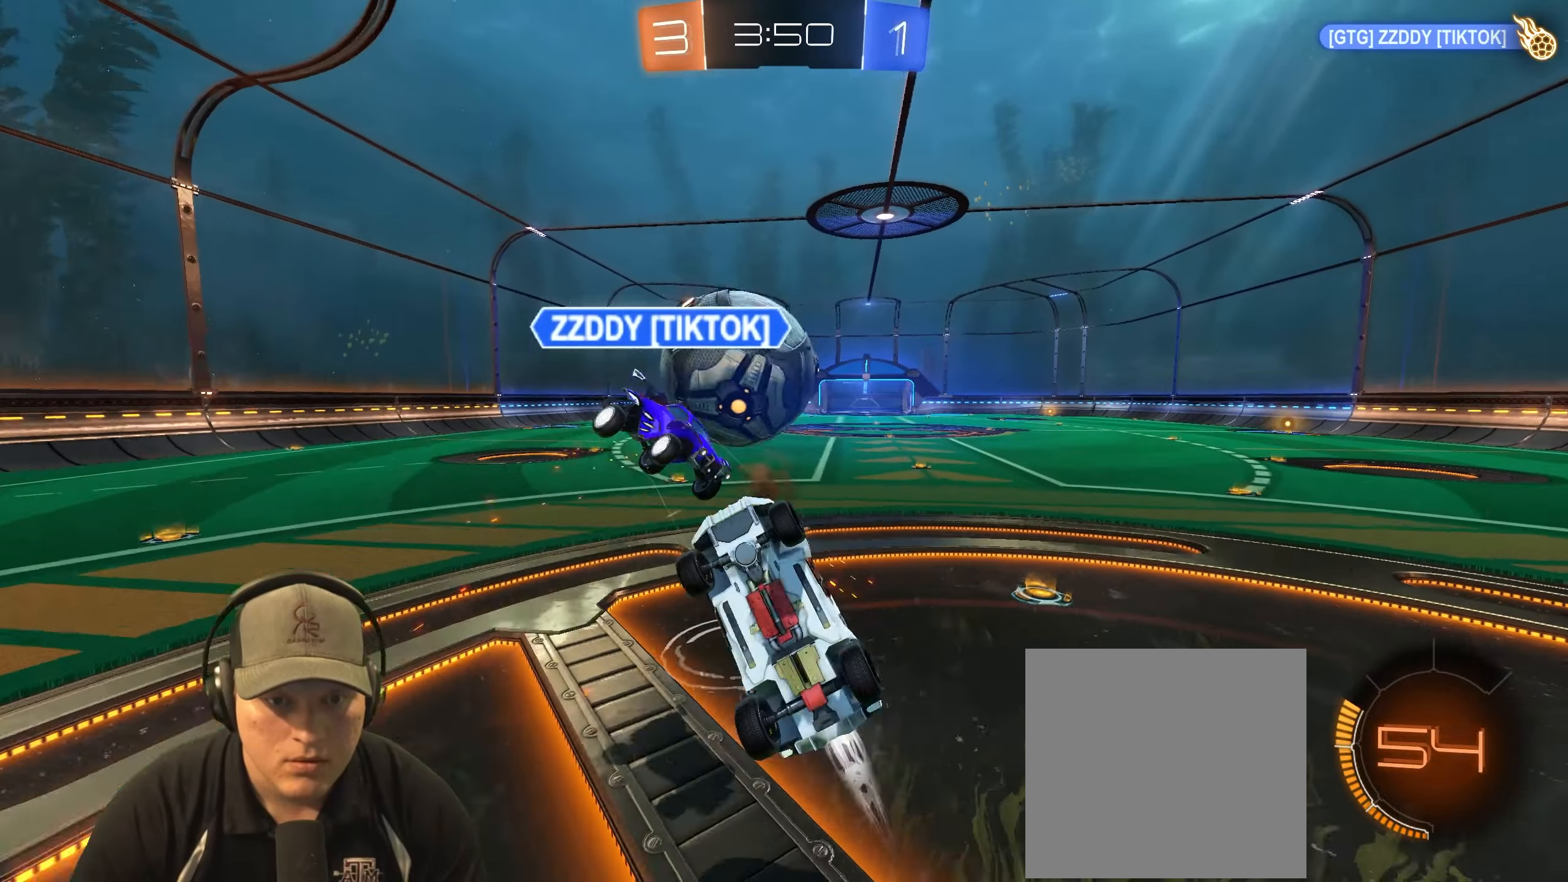
{"buttons": ["L1"], "left_stick": "up-right", "right_stick": "center", "events": [[50, "CROSS", "up"], [133, "left_stick", "up-right"], [150, "R1", "up"]]}
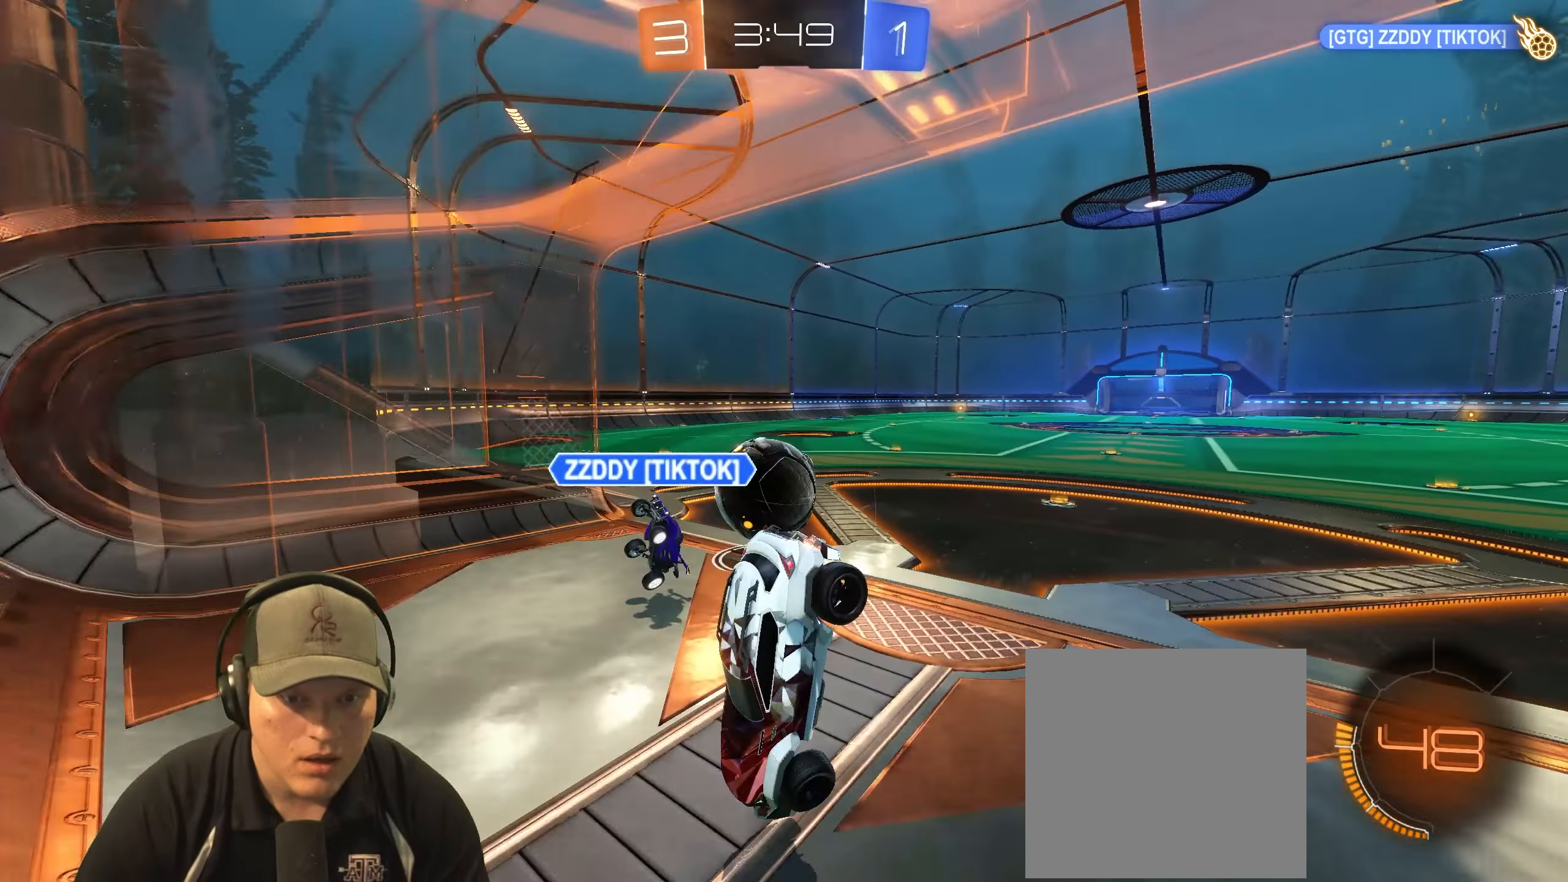
{"buttons": [], "left_stick": "center", "right_stick": "center", "events": [[250, "L1", "up"], [333, "left_stick", "center"]]}
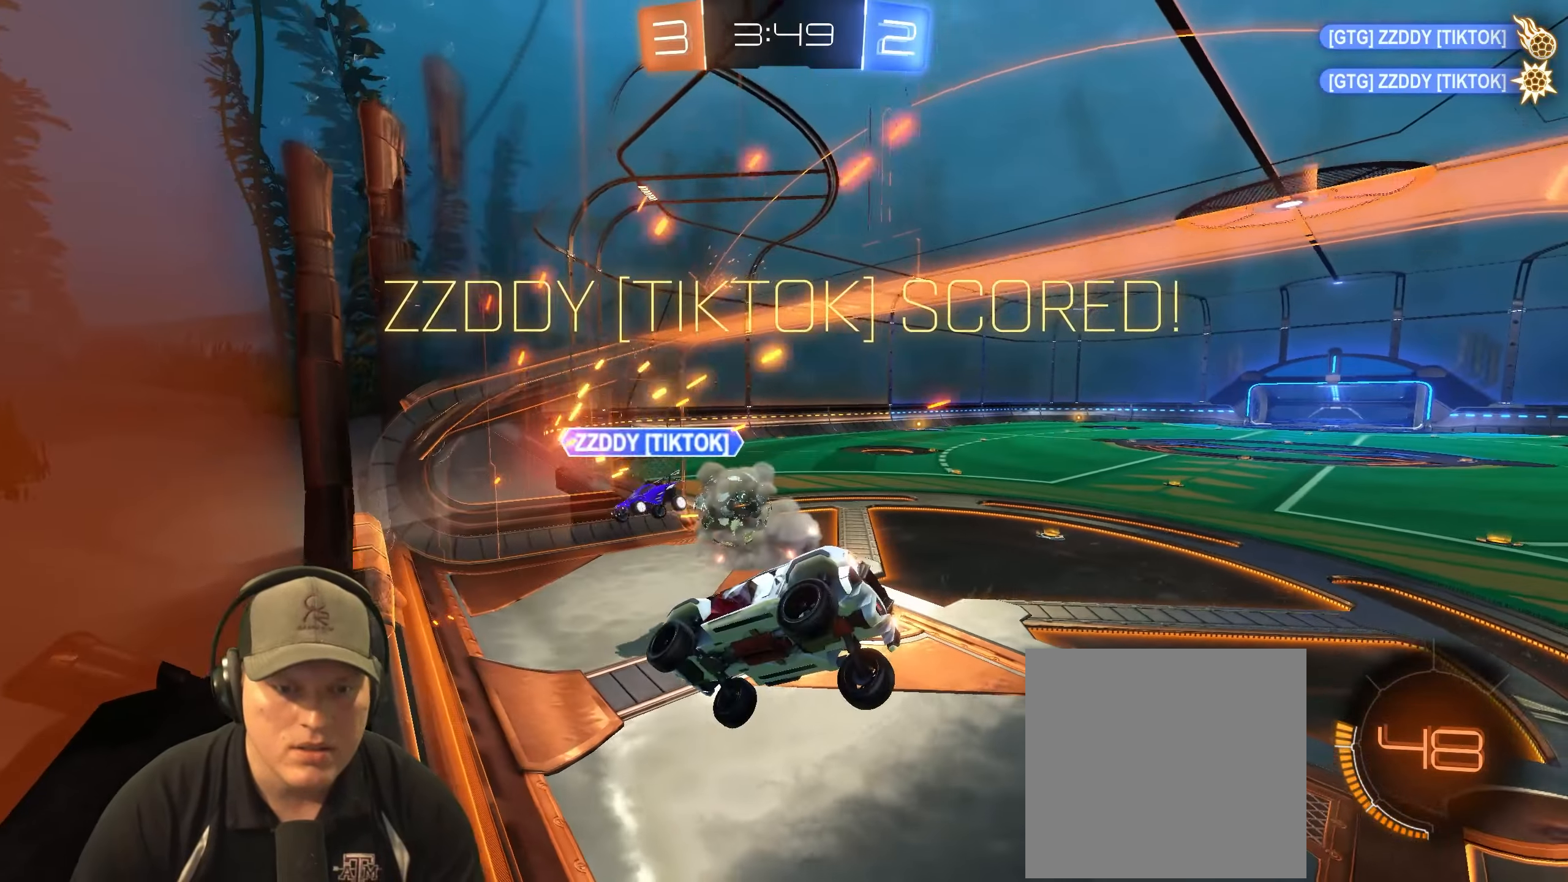
{"buttons": [], "left_stick": "center", "right_stick": "center", "events": []}
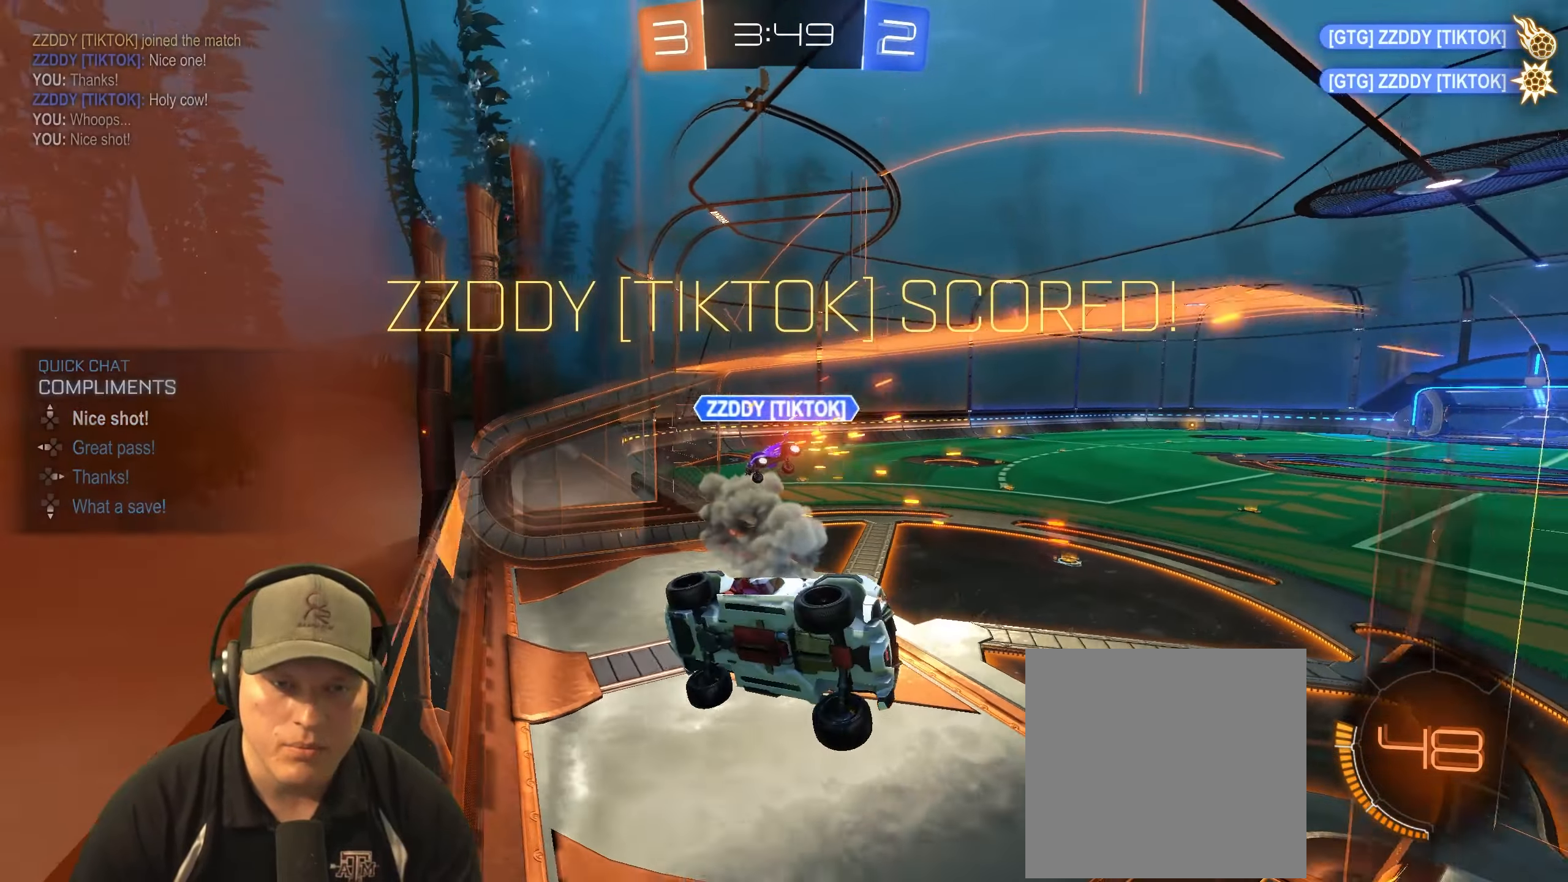
{"buttons": [], "left_stick": "center", "right_stick": "center", "events": []}
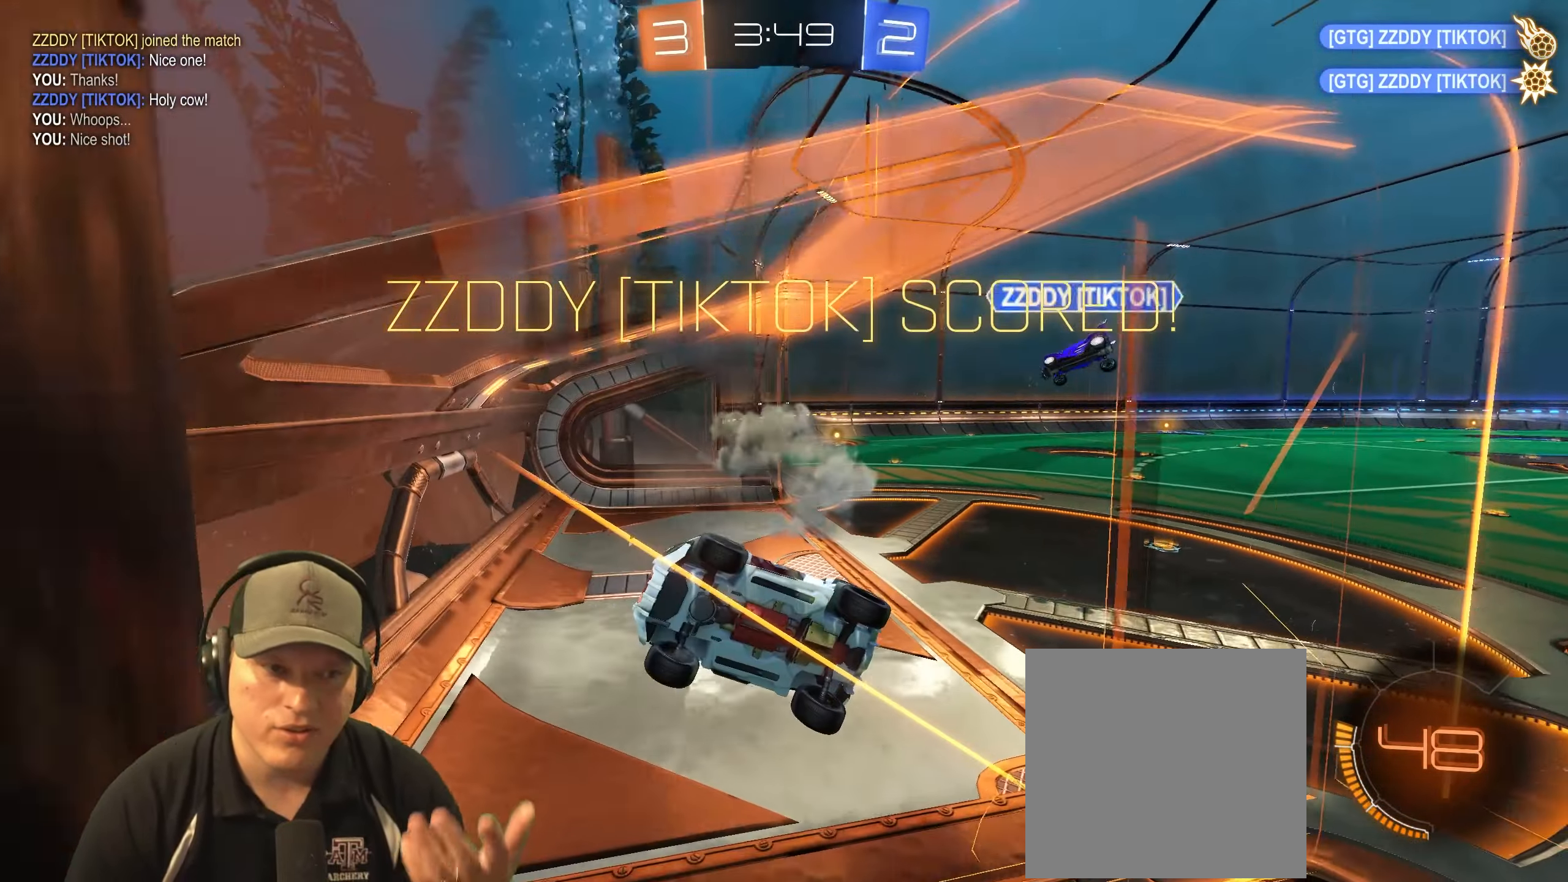
{"buttons": [], "left_stick": "center", "right_stick": "center", "events": []}
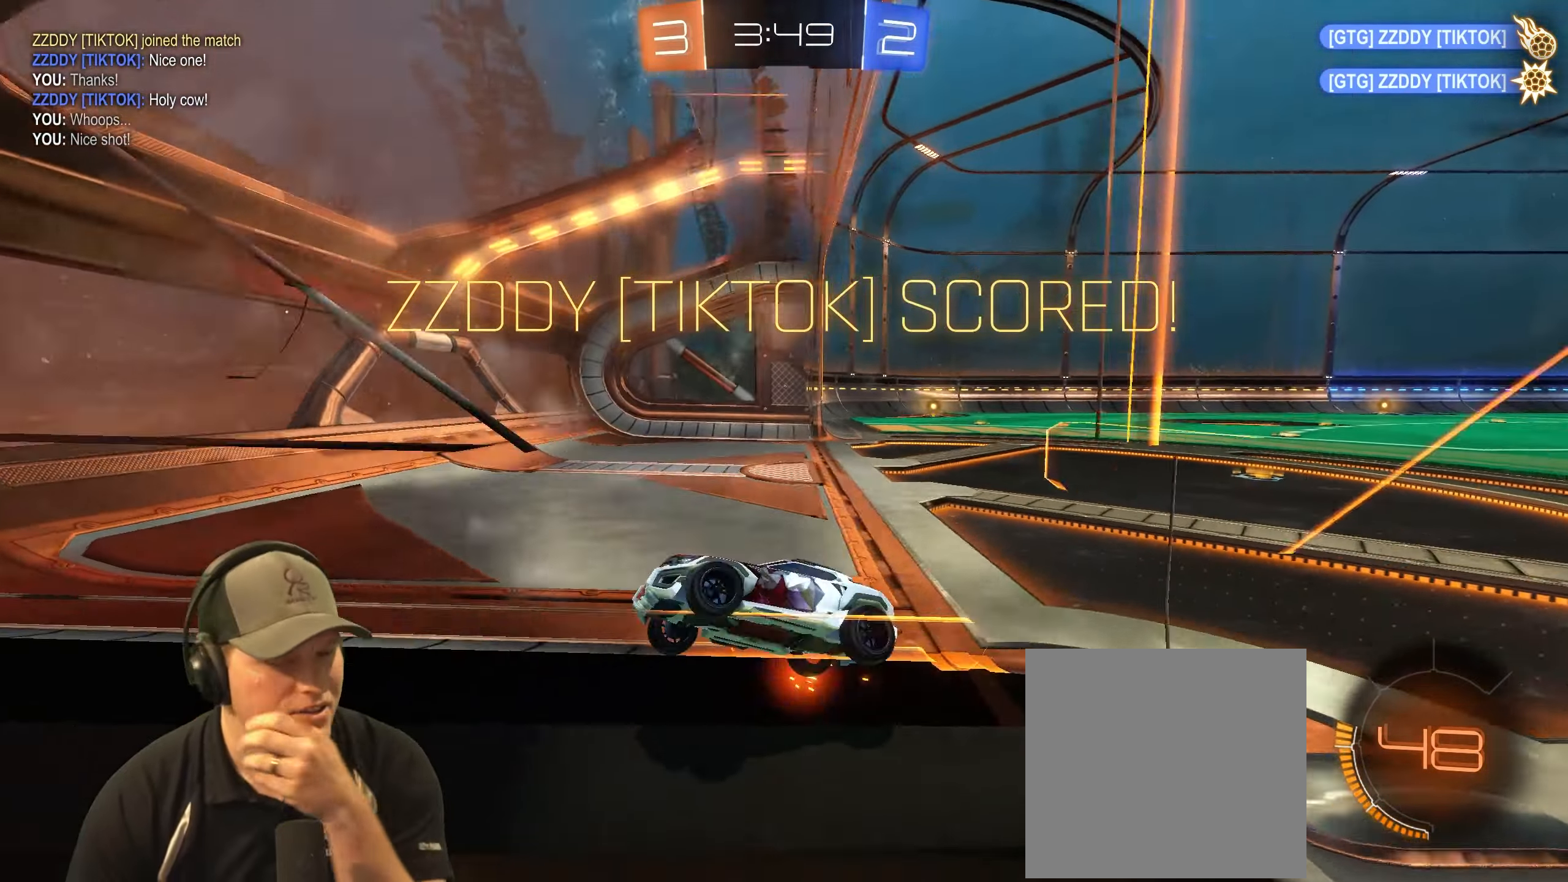
{"buttons": [], "left_stick": "center", "right_stick": "center", "events": []}
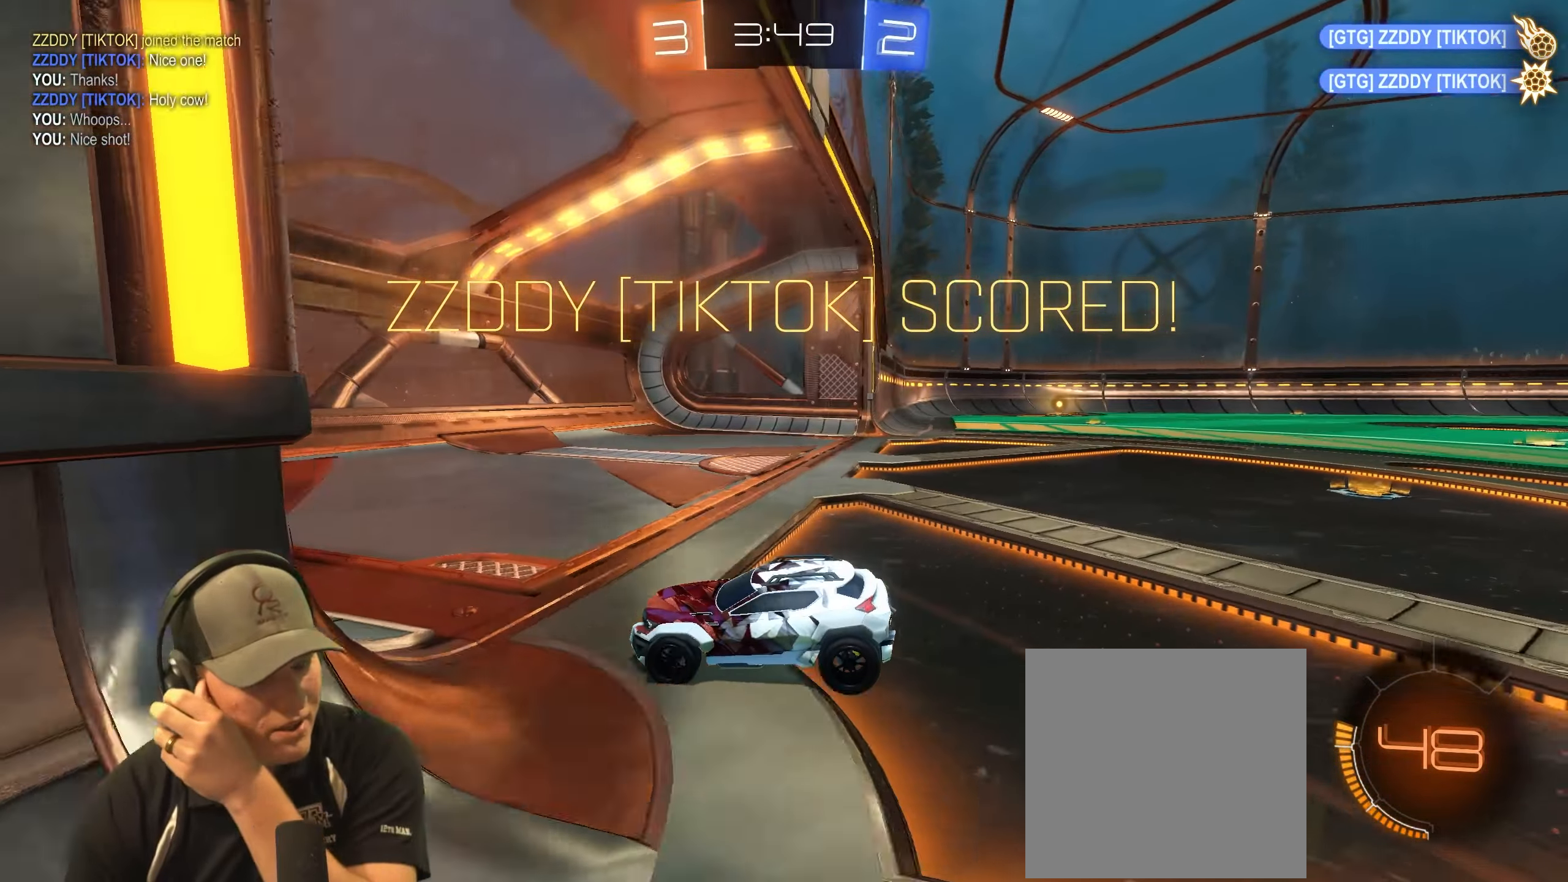
{"buttons": [], "left_stick": "center", "right_stick": "center", "events": []}
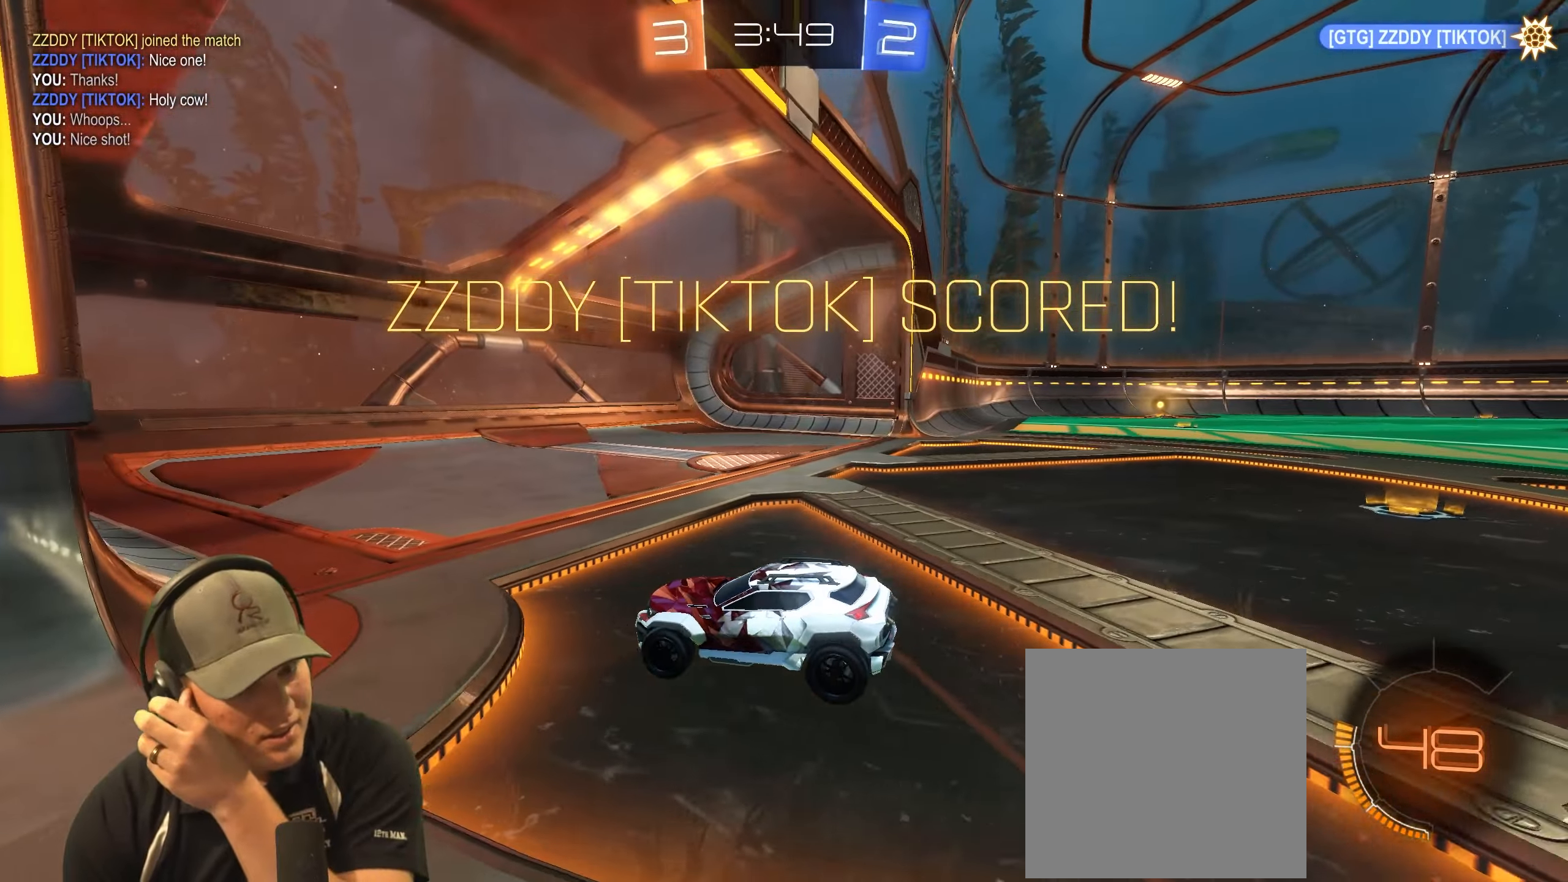
{"buttons": [], "left_stick": "center", "right_stick": "center", "events": [[83, "CROSS", "down"], [267, "CROSS", "up"]]}
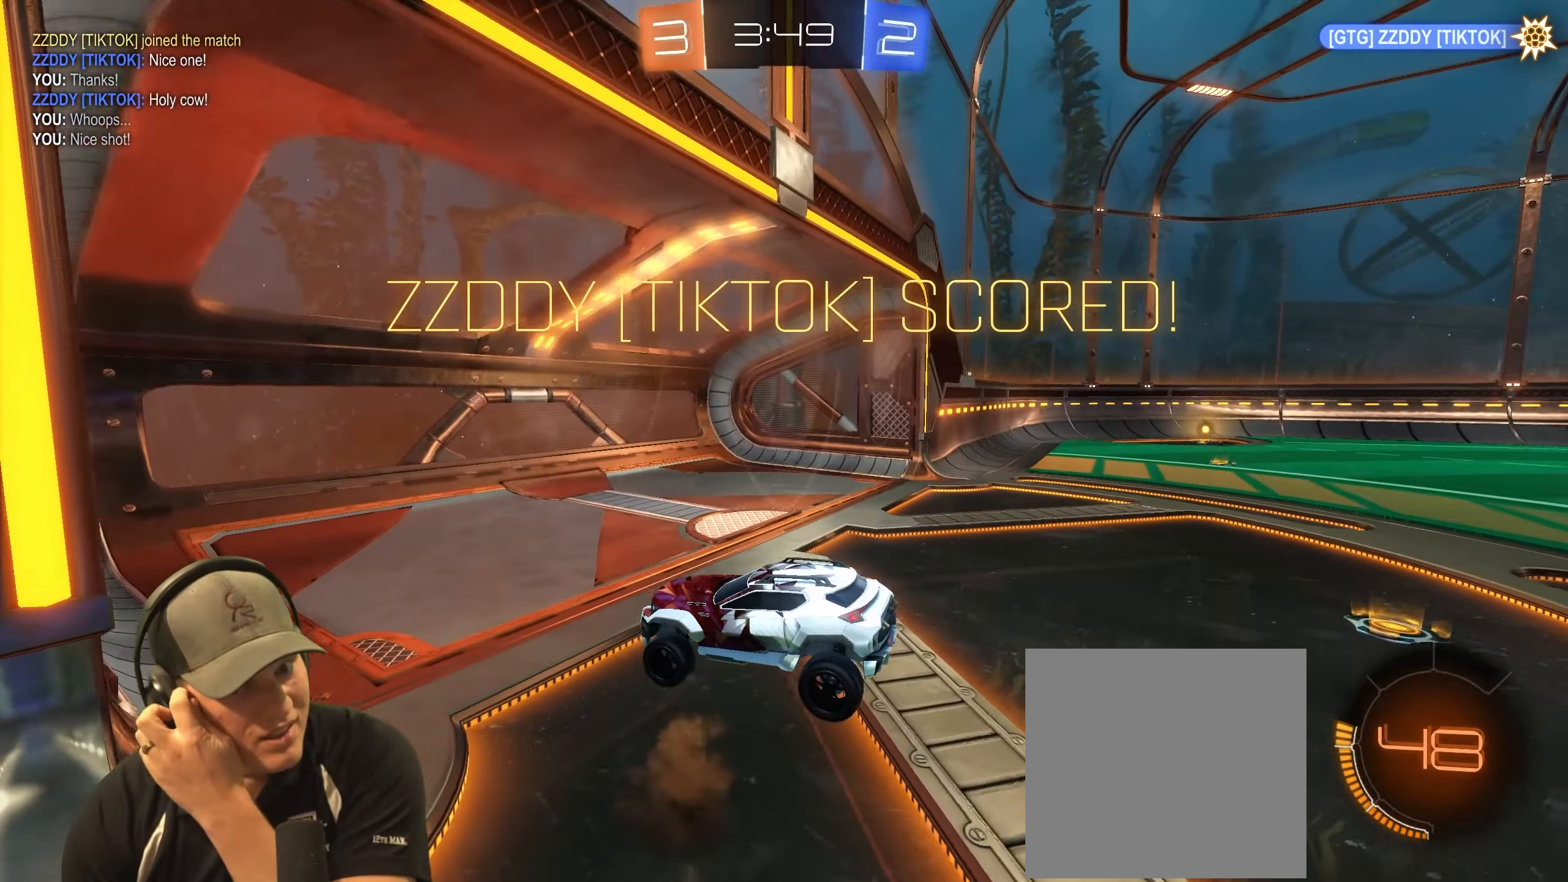
{"buttons": [], "left_stick": "center", "right_stick": "center", "events": []}
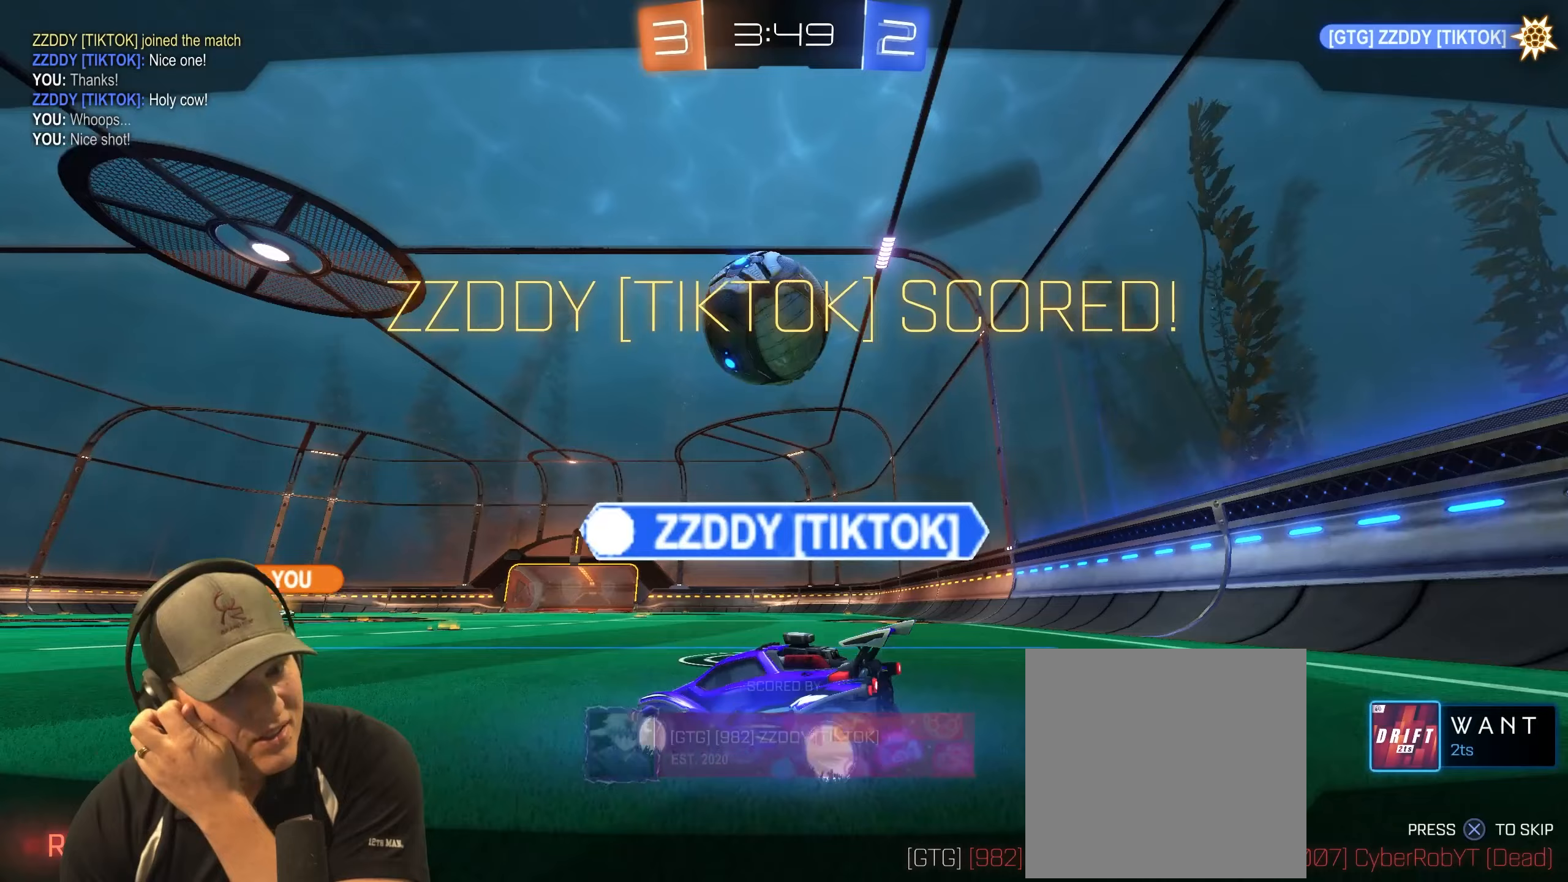
{"buttons": [], "left_stick": "center", "right_stick": "center", "events": []}
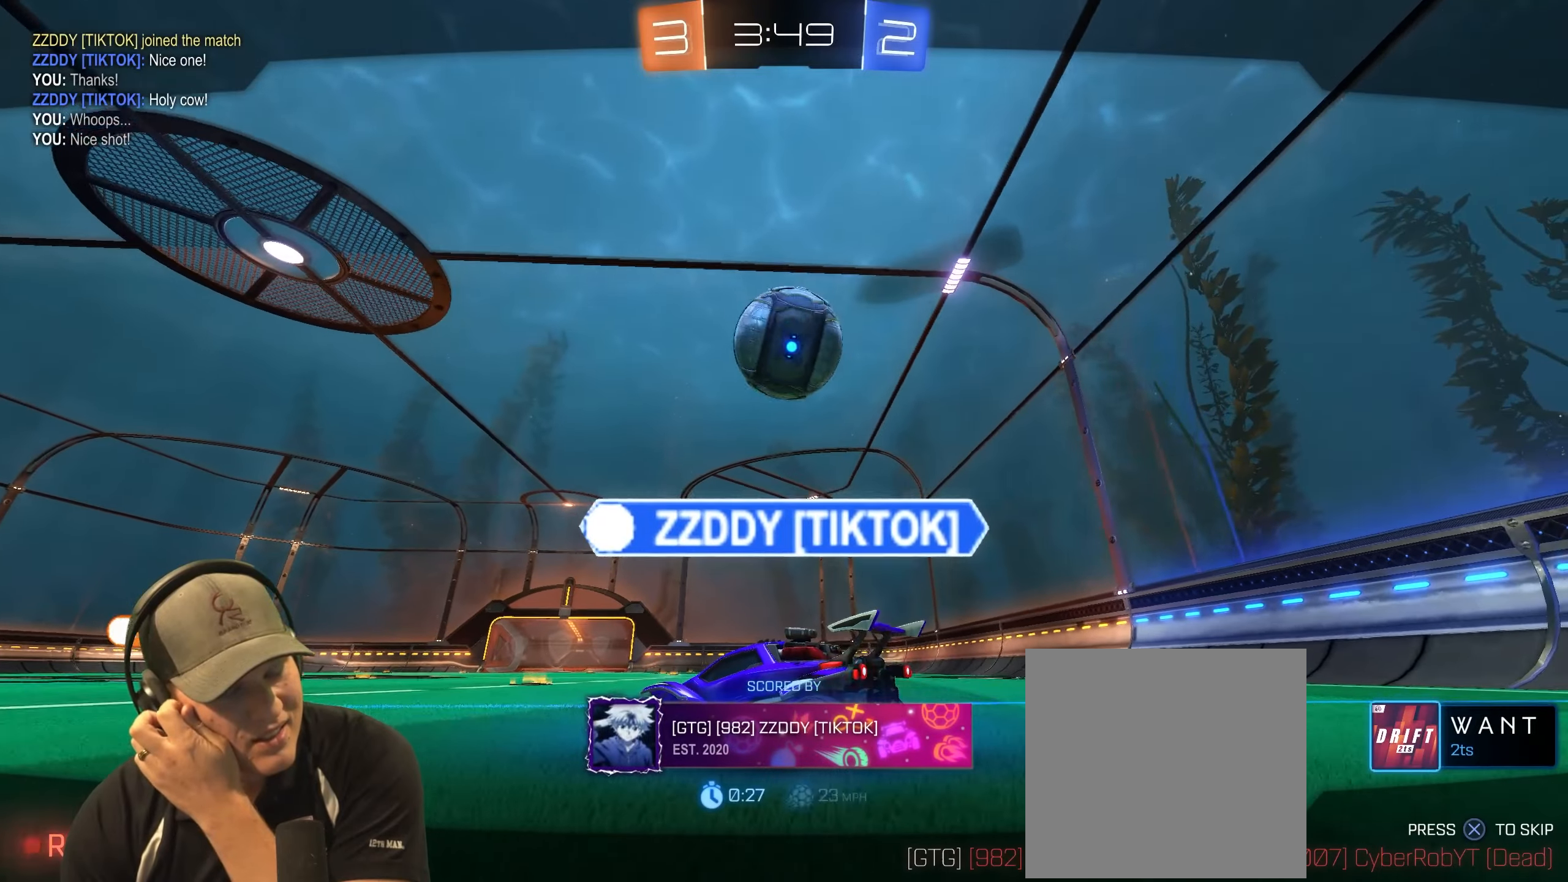
{"buttons": ["CROSS"], "left_stick": "center", "right_stick": "center", "events": [[400, "CROSS", "down"]]}
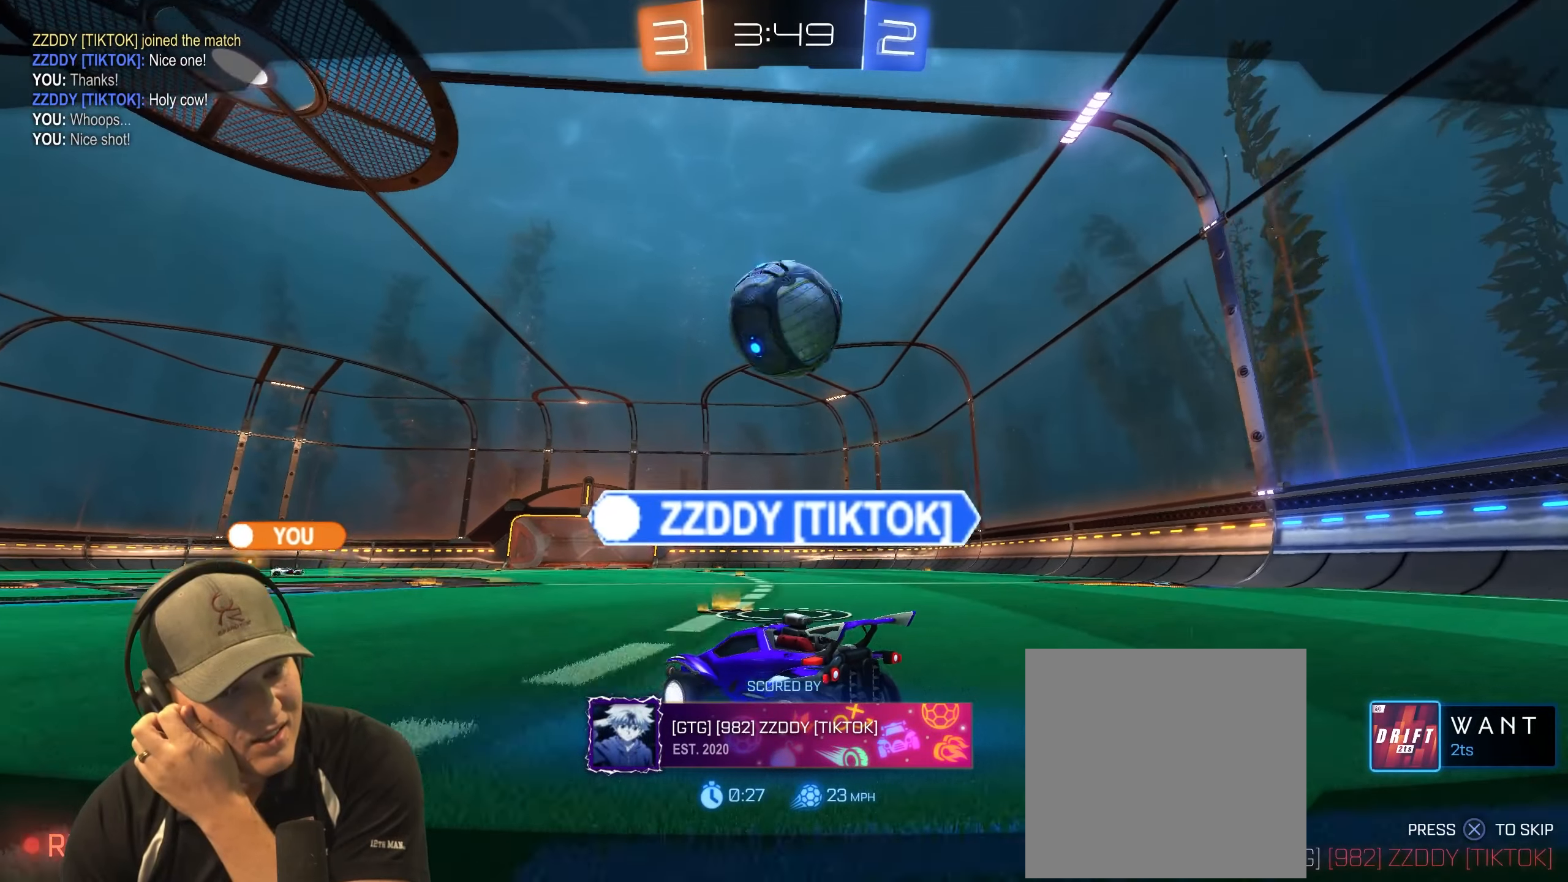
{"buttons": [], "left_stick": "center", "right_stick": "center", "events": [[67, "CROSS", "up"]]}